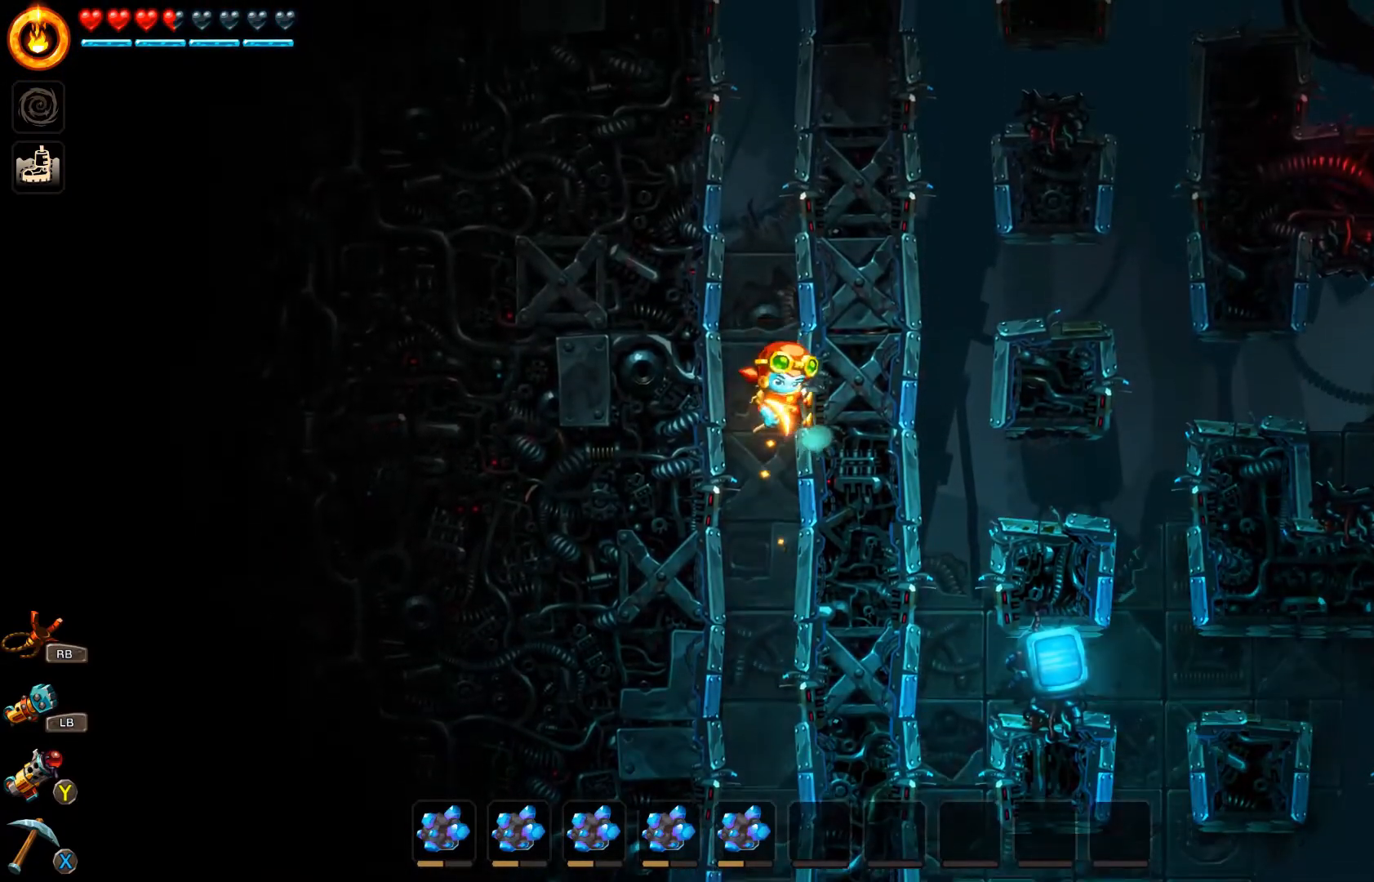
Gameplay with a controller (Xbox layout); each line is a JSON object with the inputs held at the frame after it. "events" lists button and stick changes between this image and that frame as [ms after this image, input, new state], when the widget could be followed in between.
{"buttons": [], "left_stick": "right", "right_stick": "center", "events": [[200, "A", "down"], [267, "A", "up"]]}
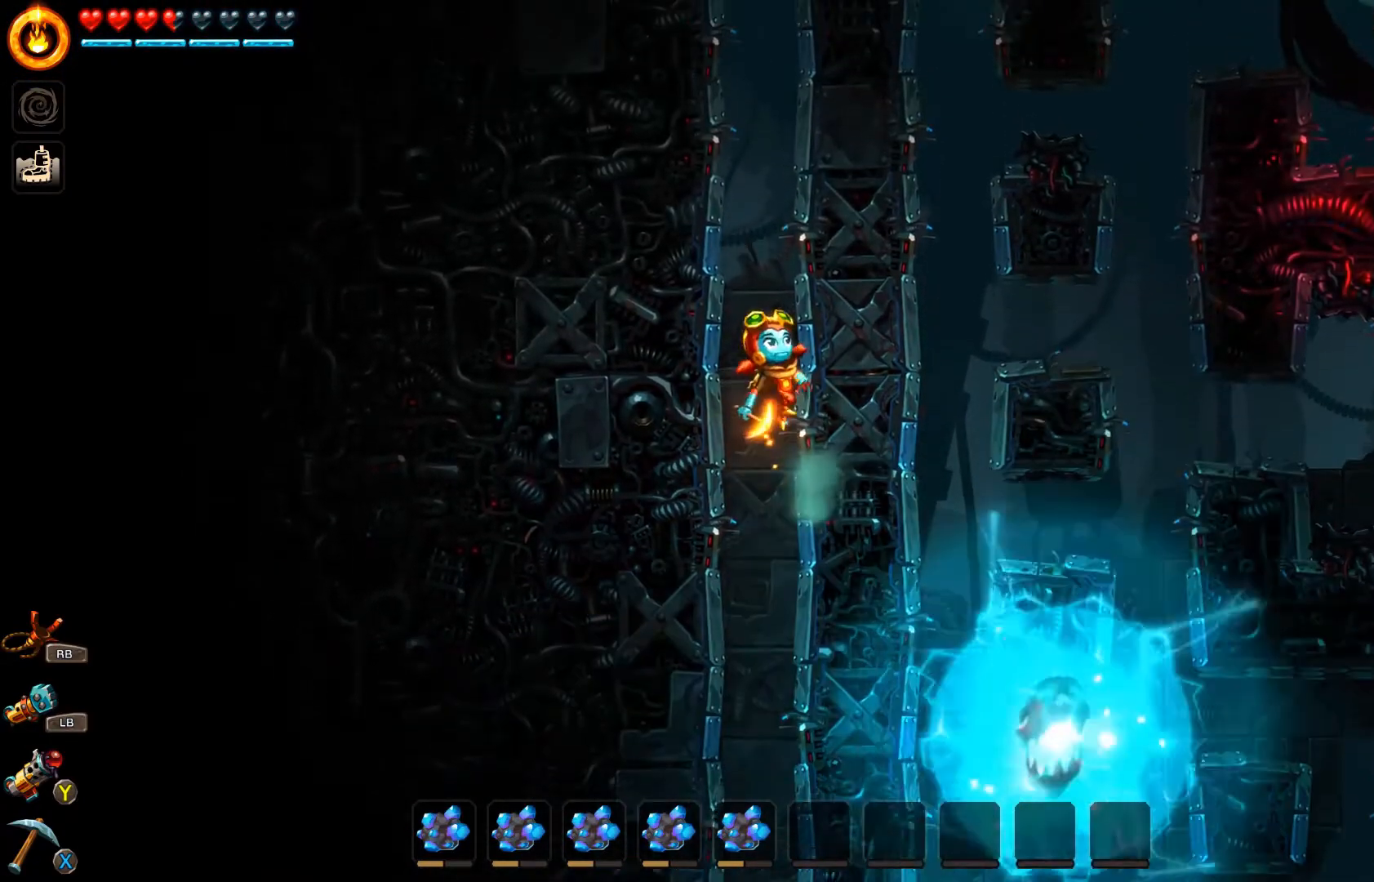
{"buttons": [], "left_stick": "down-right", "right_stick": "center"}
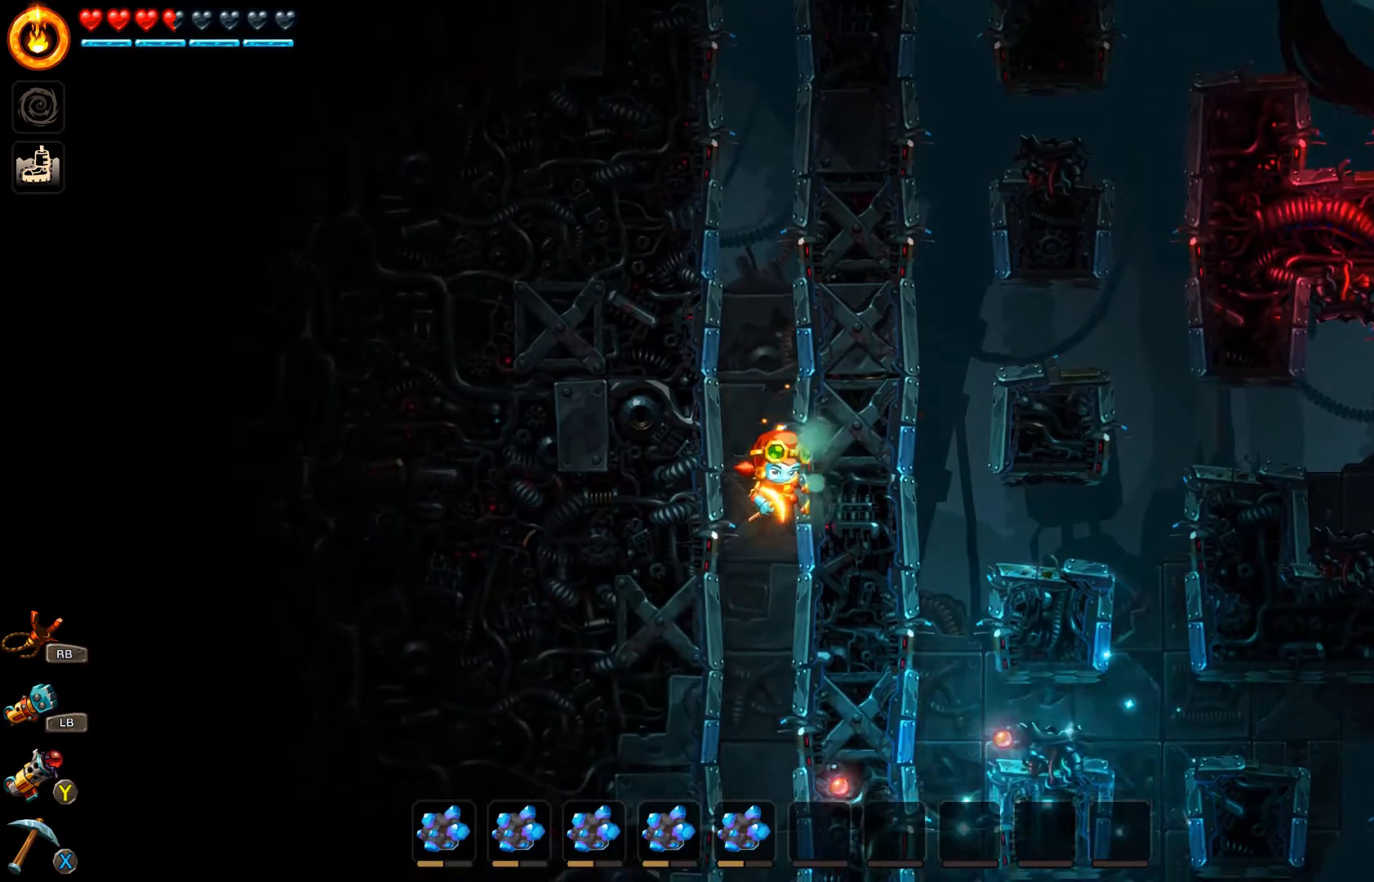
{"buttons": [], "left_stick": "right", "right_stick": "center", "events": [[100, "L2", "down"], [167, "L2", "up"], [267, "left_stick", "right"]]}
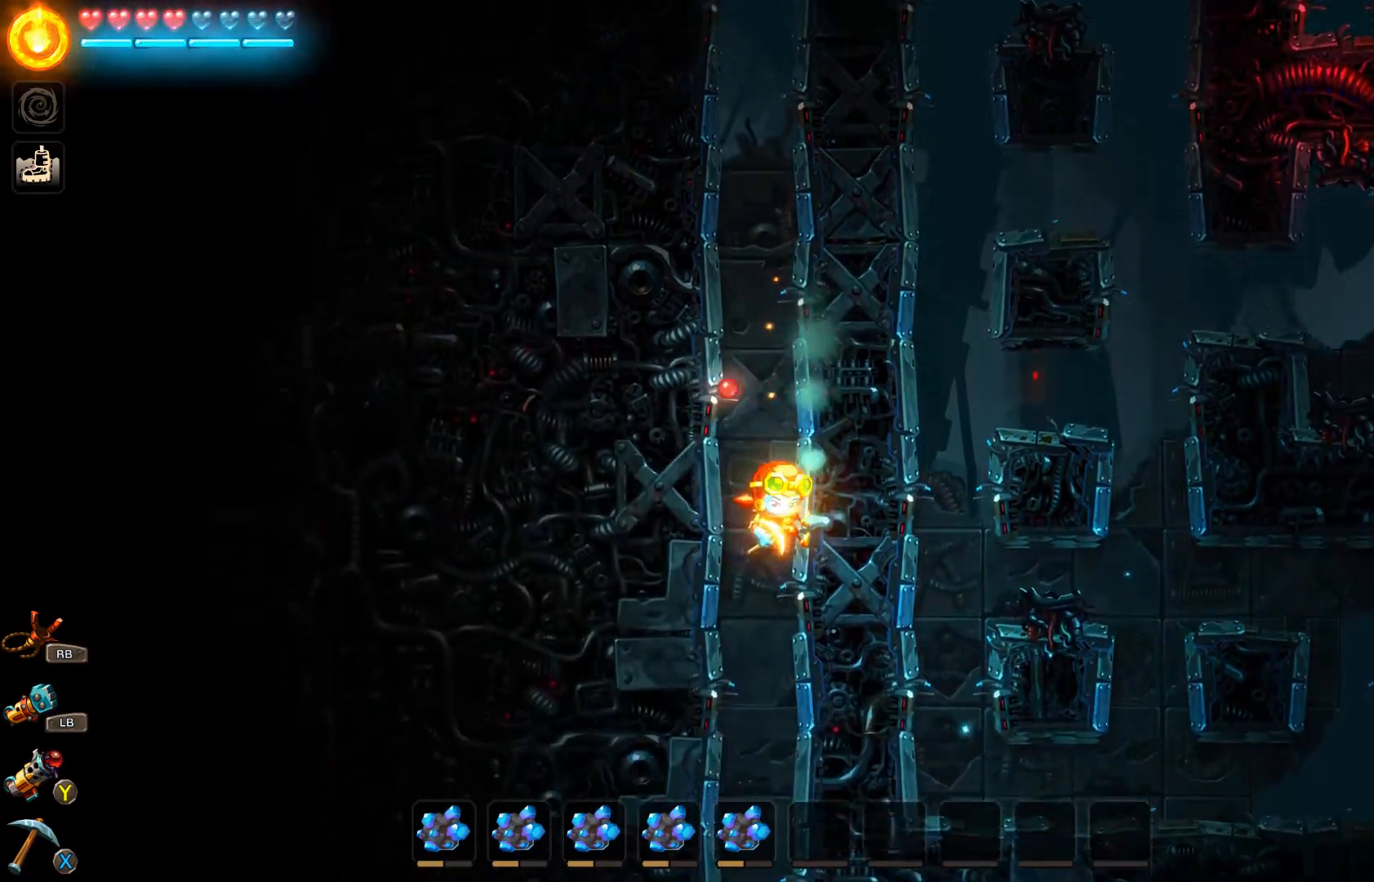
{"buttons": [], "left_stick": "right", "right_stick": "center", "events": []}
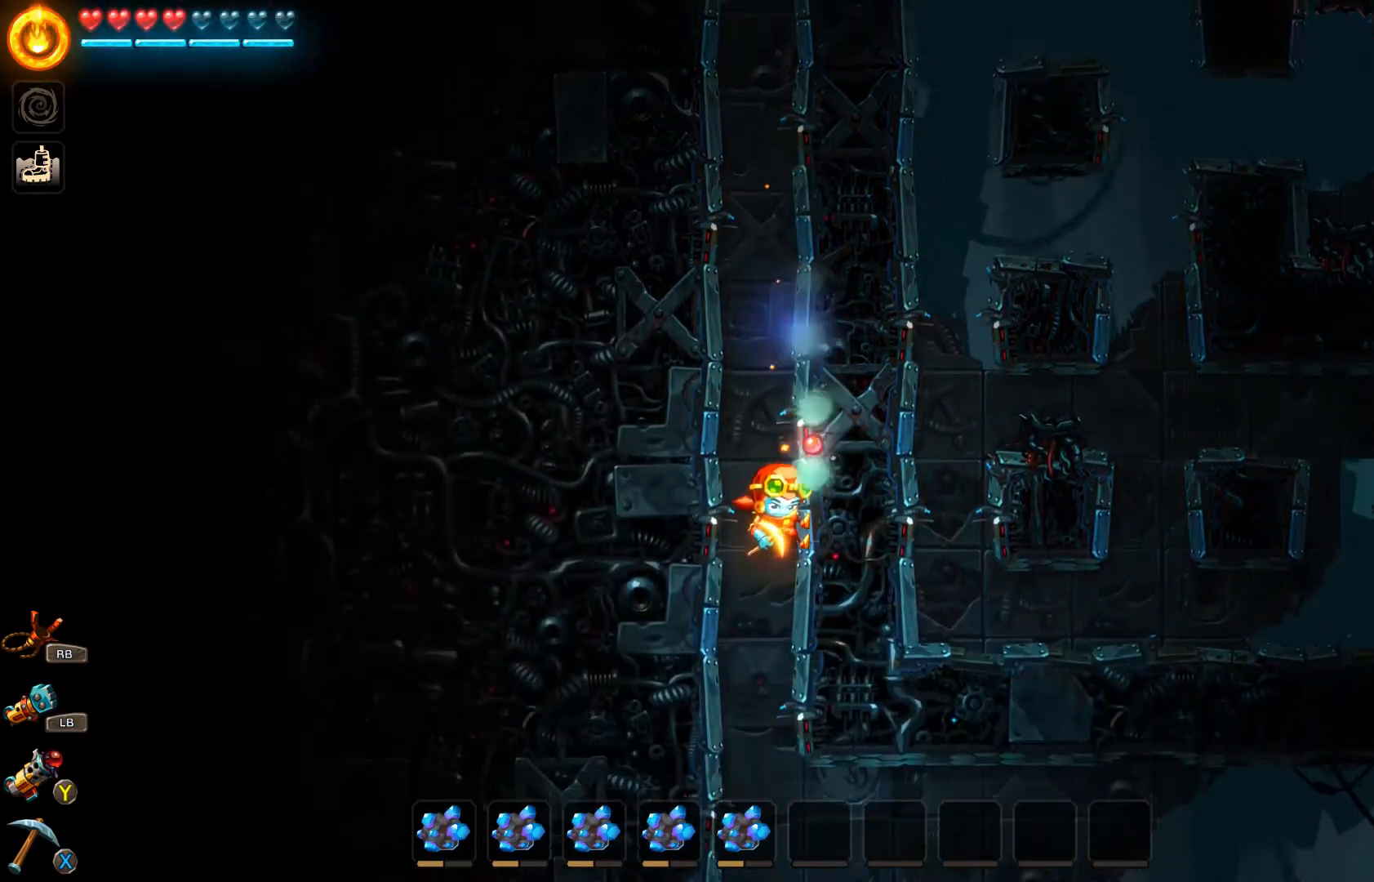
{"buttons": [], "left_stick": "right", "right_stick": "center", "events": []}
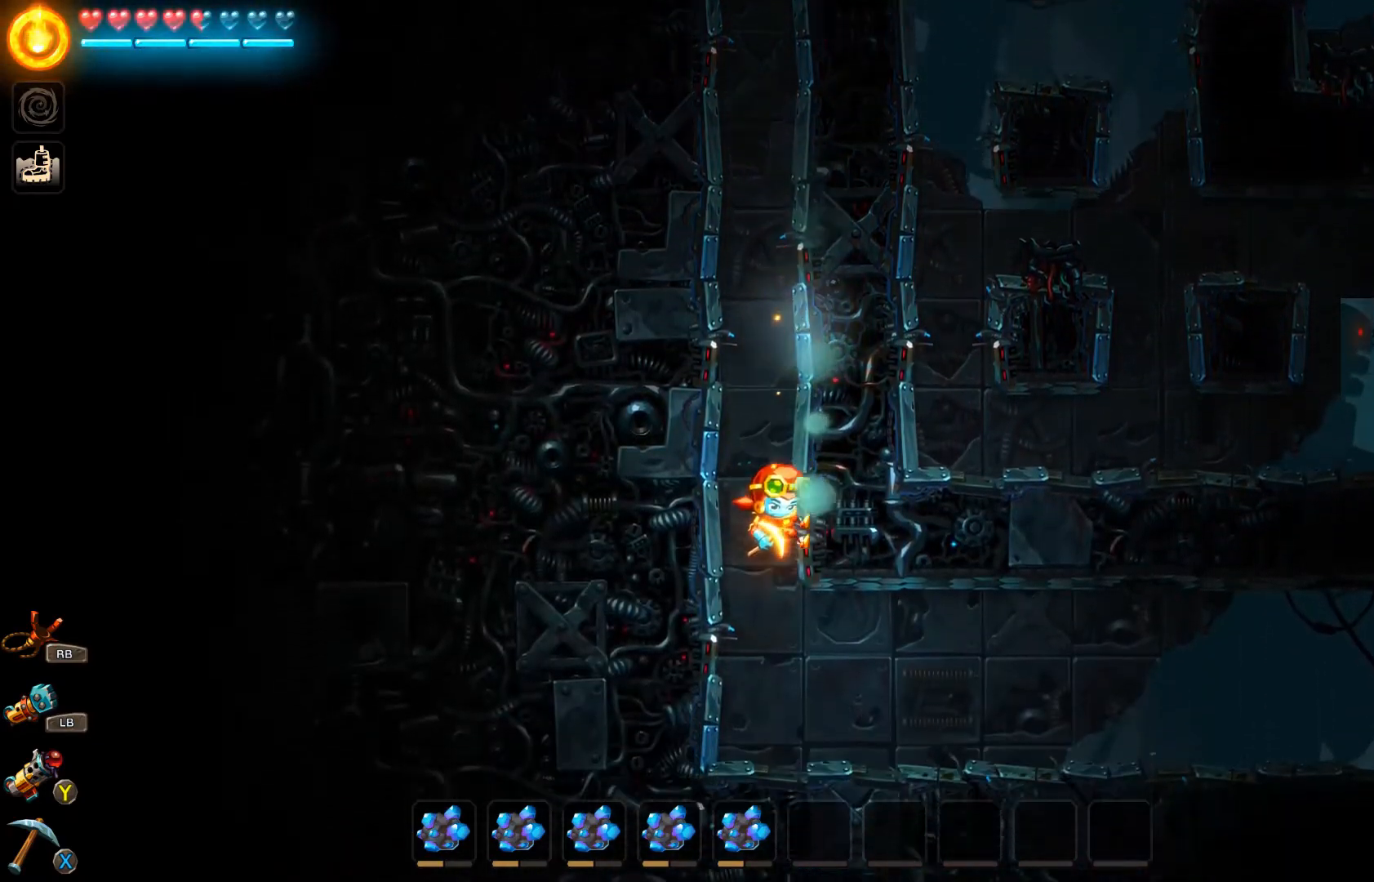
{"buttons": ["B"], "left_stick": "right", "right_stick": "center", "events": [[367, "B", "down"]]}
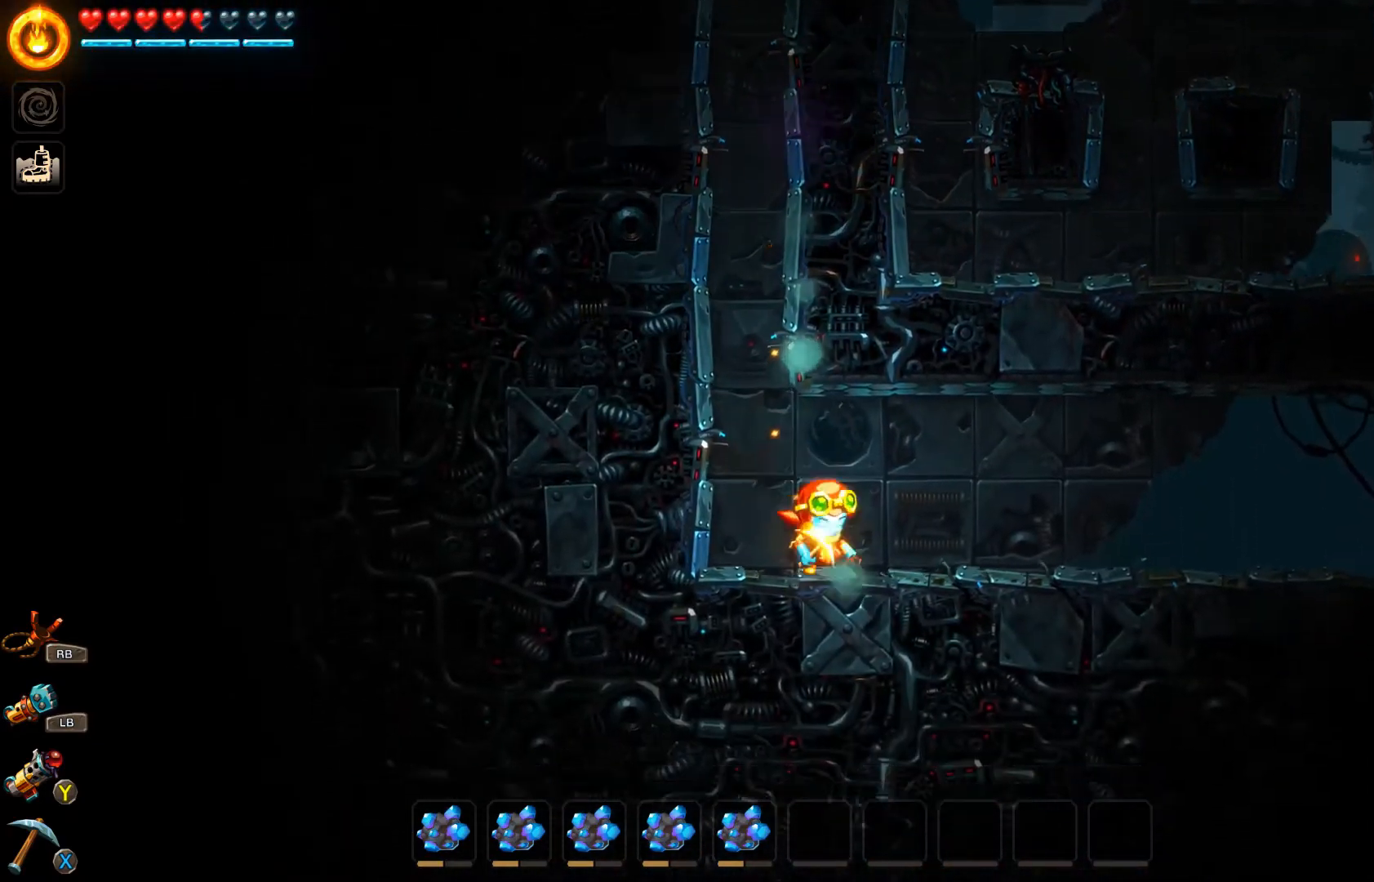
{"buttons": ["B"], "left_stick": "right", "right_stick": "center", "events": []}
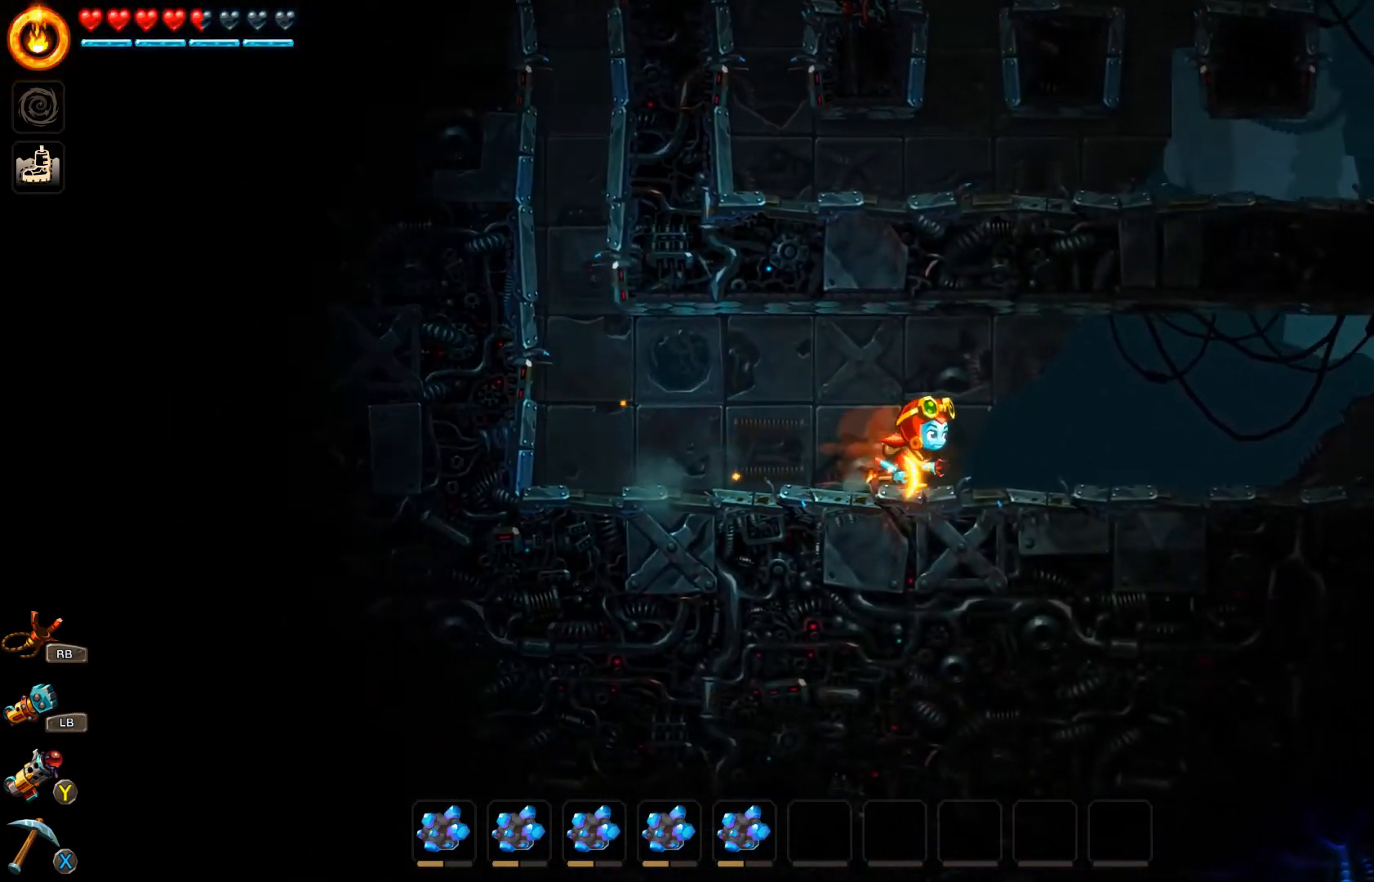
{"buttons": ["B"], "left_stick": "right", "right_stick": "center", "events": []}
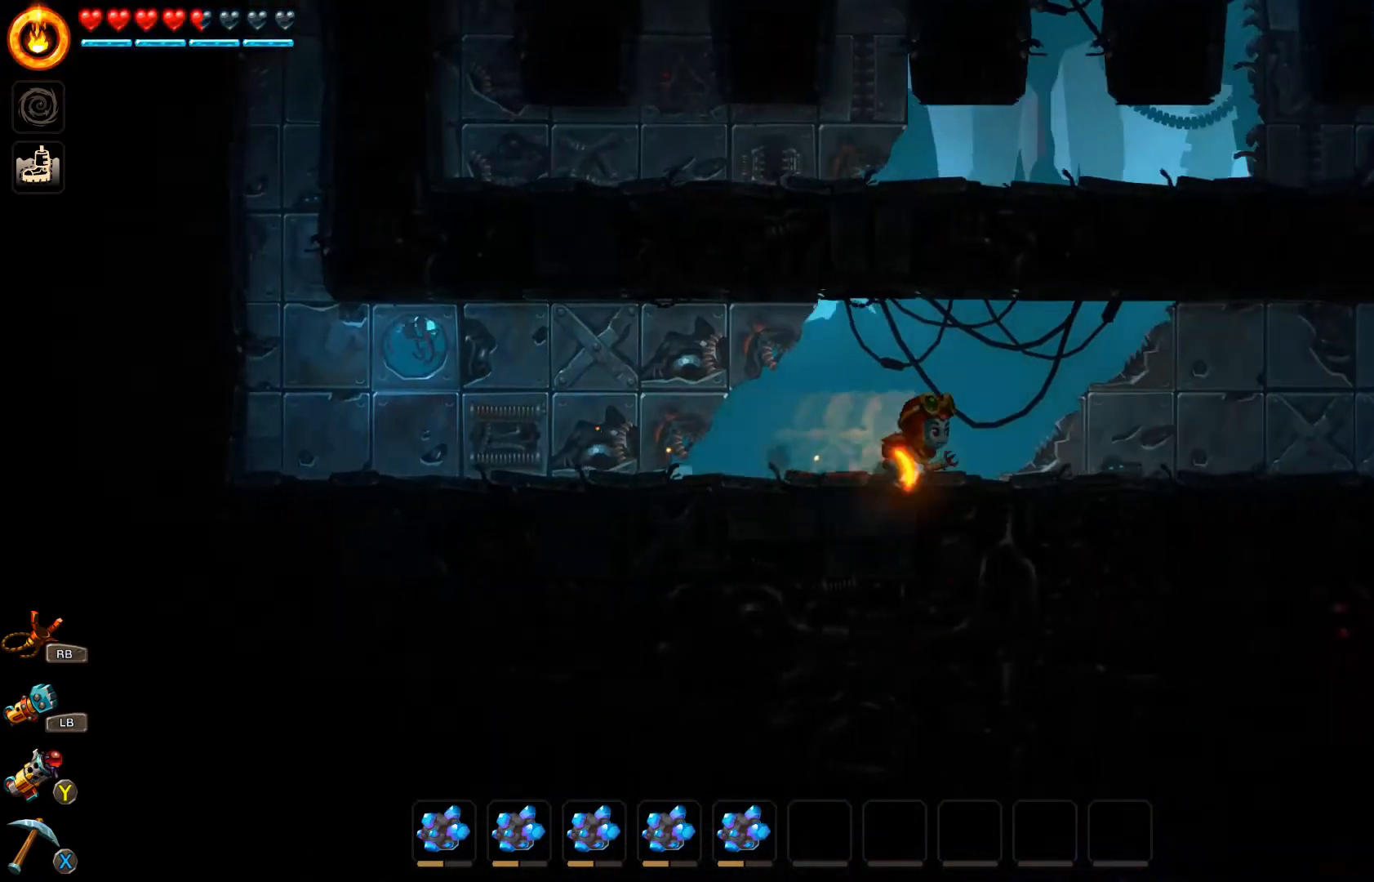
{"buttons": ["B"], "left_stick": "right", "right_stick": "center", "events": []}
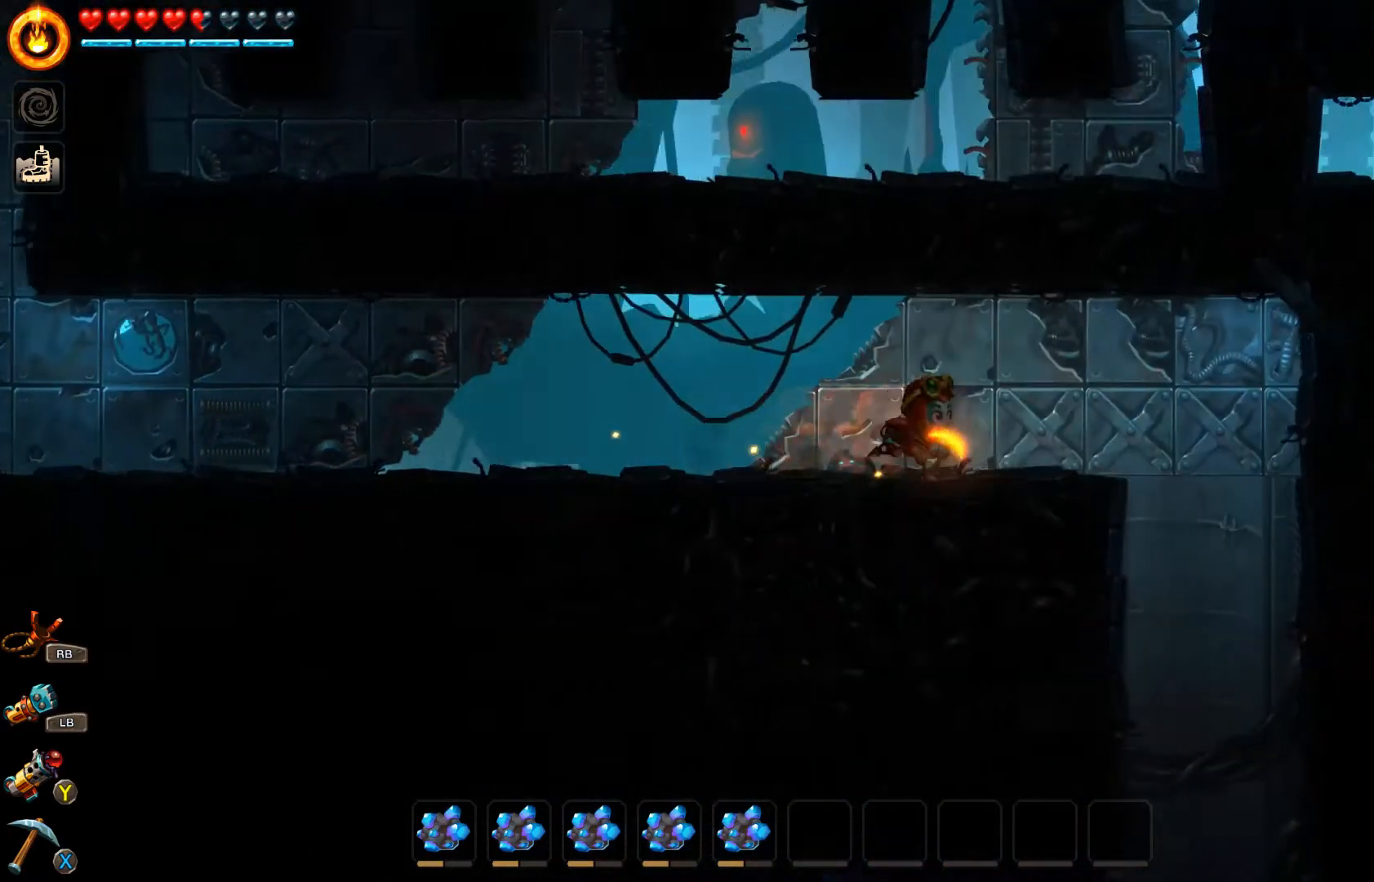
{"buttons": ["B"], "left_stick": "right", "right_stick": "center", "events": []}
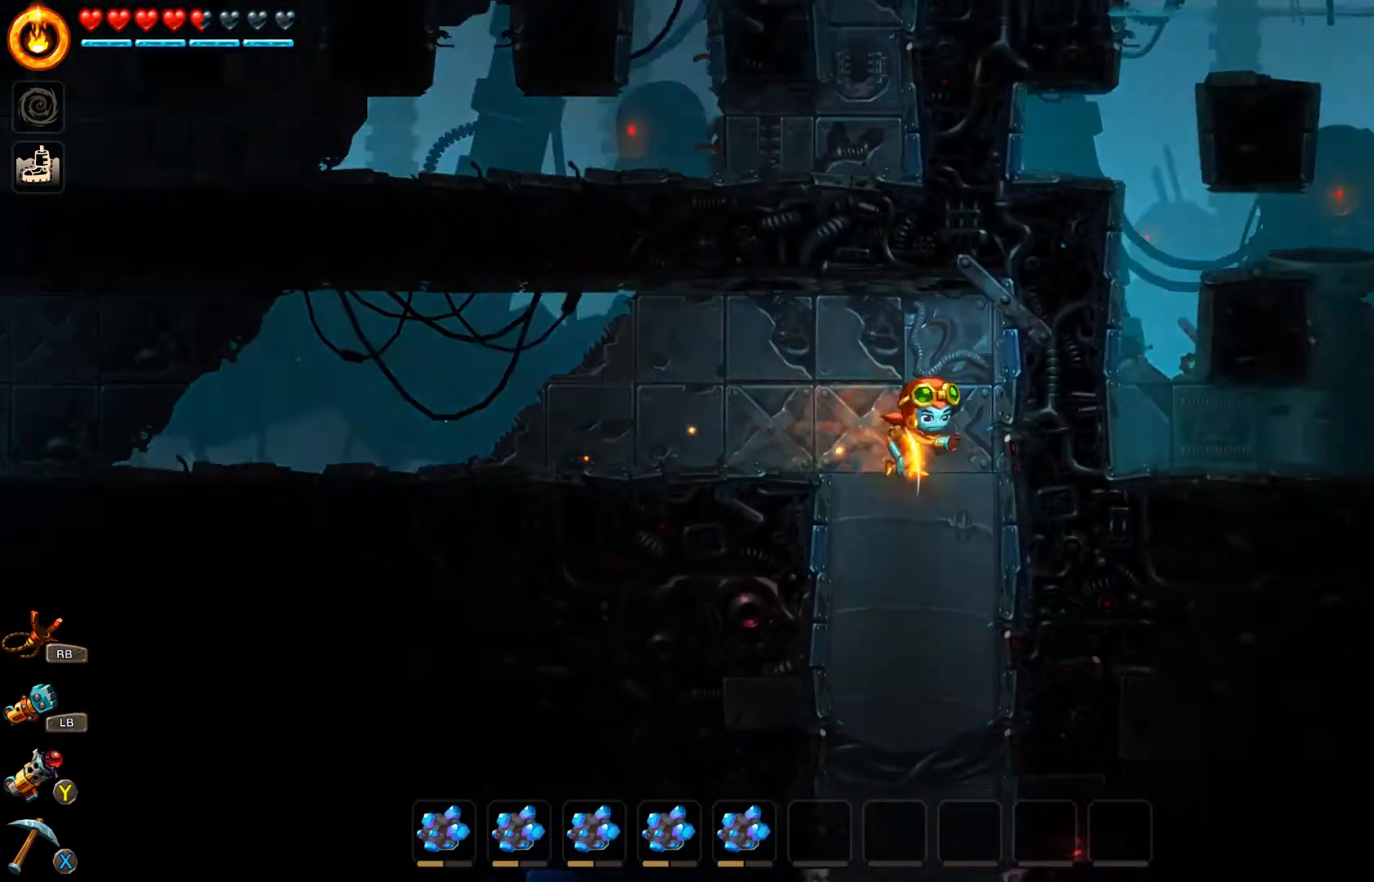
{"buttons": ["B"], "left_stick": "right", "right_stick": "center", "events": []}
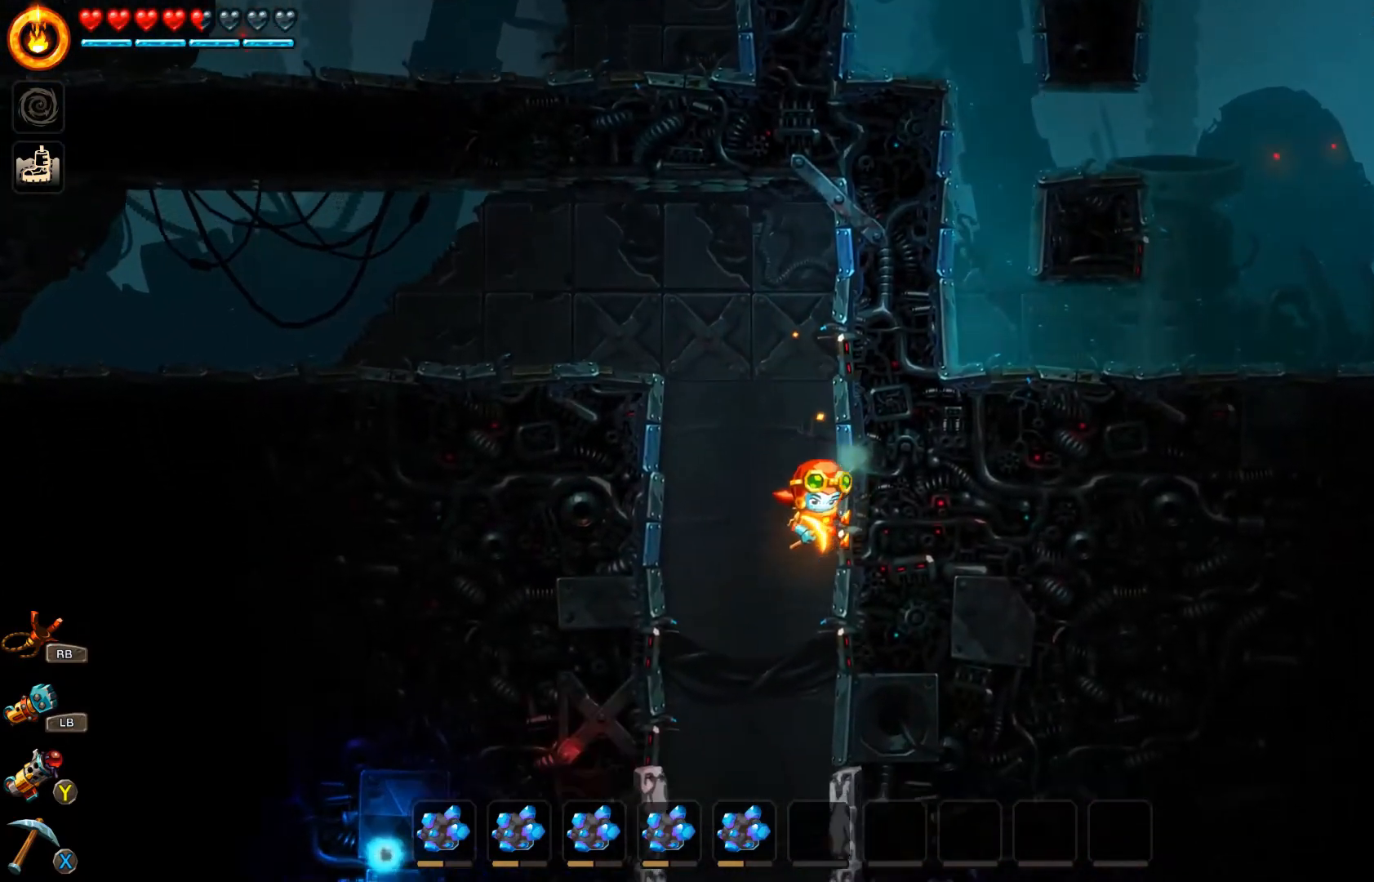
{"buttons": ["B"], "left_stick": "right", "right_stick": "center", "events": []}
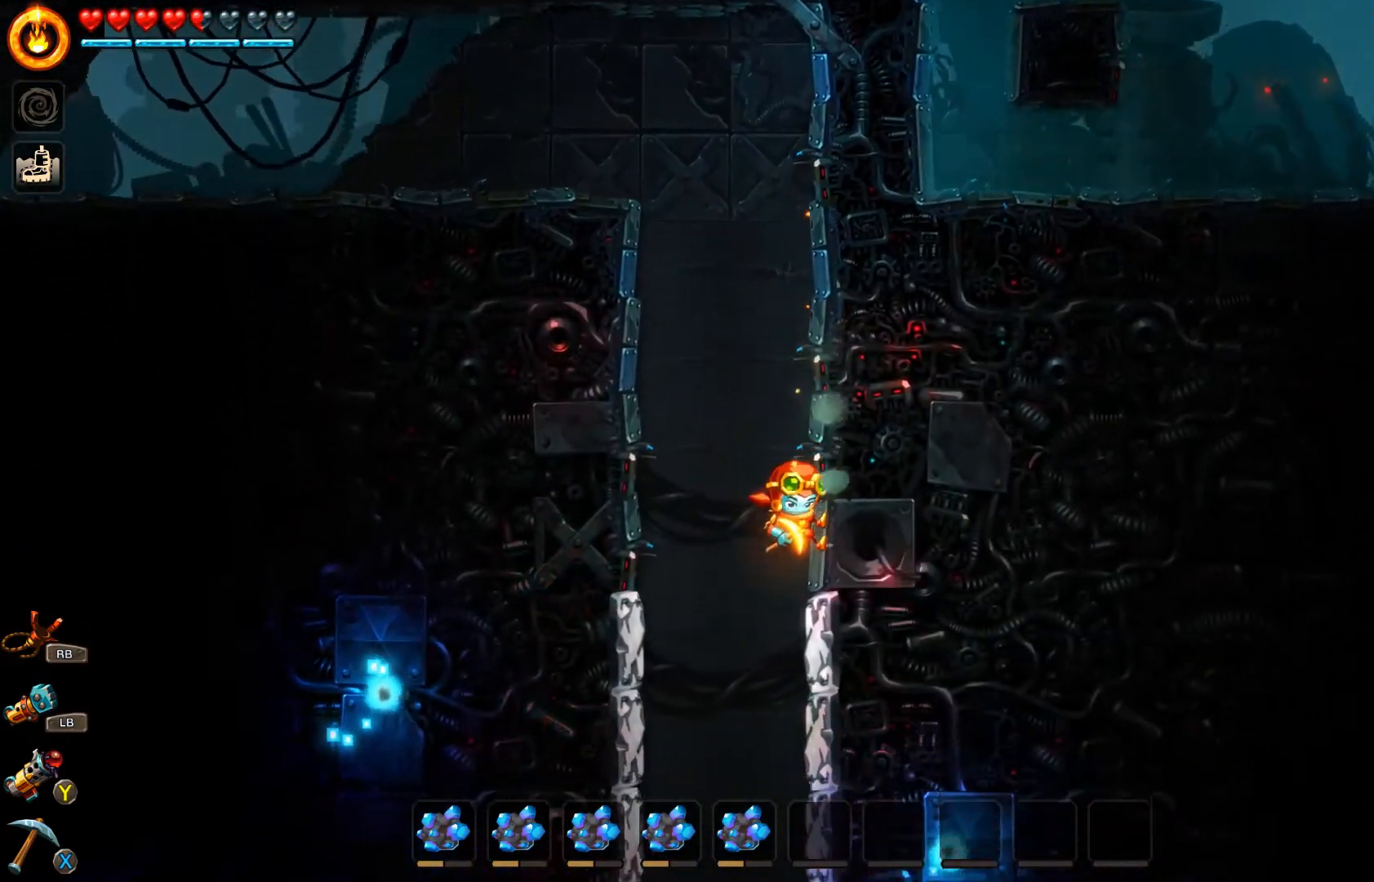
{"buttons": ["B"], "left_stick": "right", "right_stick": "center", "events": []}
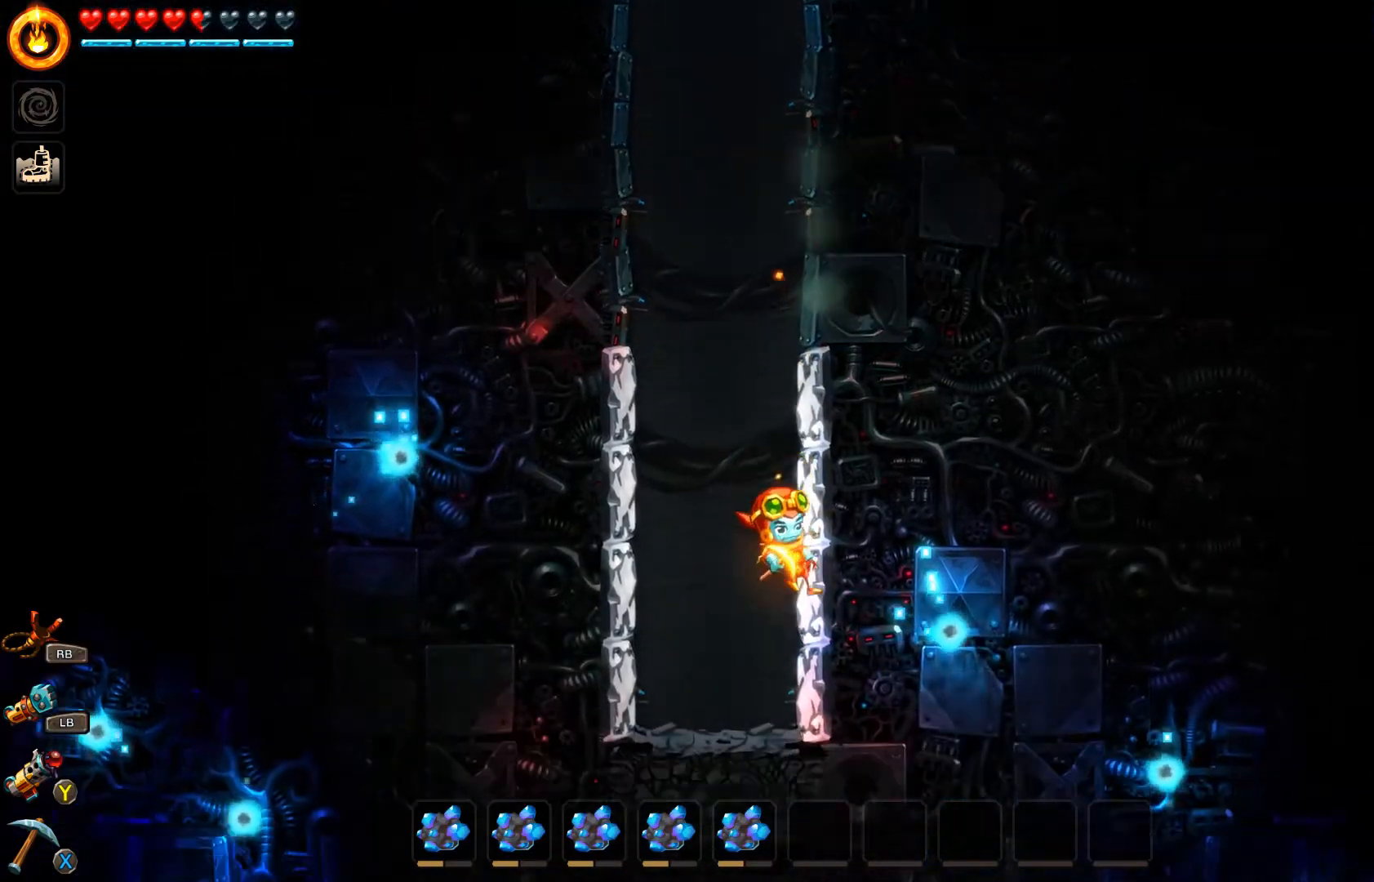
{"buttons": [], "left_stick": "left", "right_stick": "center", "events": [[333, "B", "up"], [433, "left_stick", "left"]]}
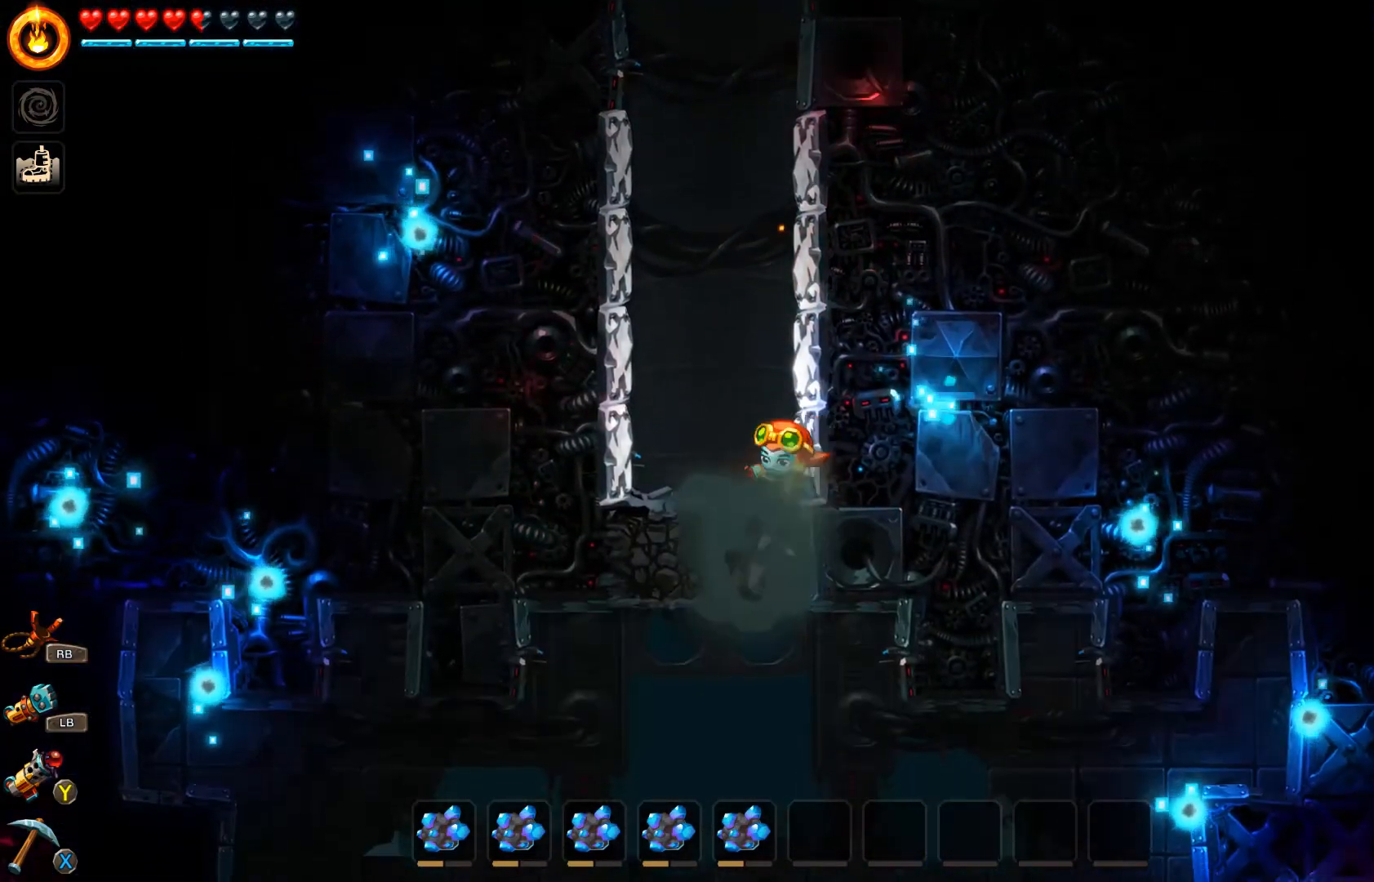
{"buttons": [], "left_stick": "left", "right_stick": "center", "events": [[133, "left_stick", "down-left"], [233, "left_stick", "down"], [400, "left_stick", "left"]]}
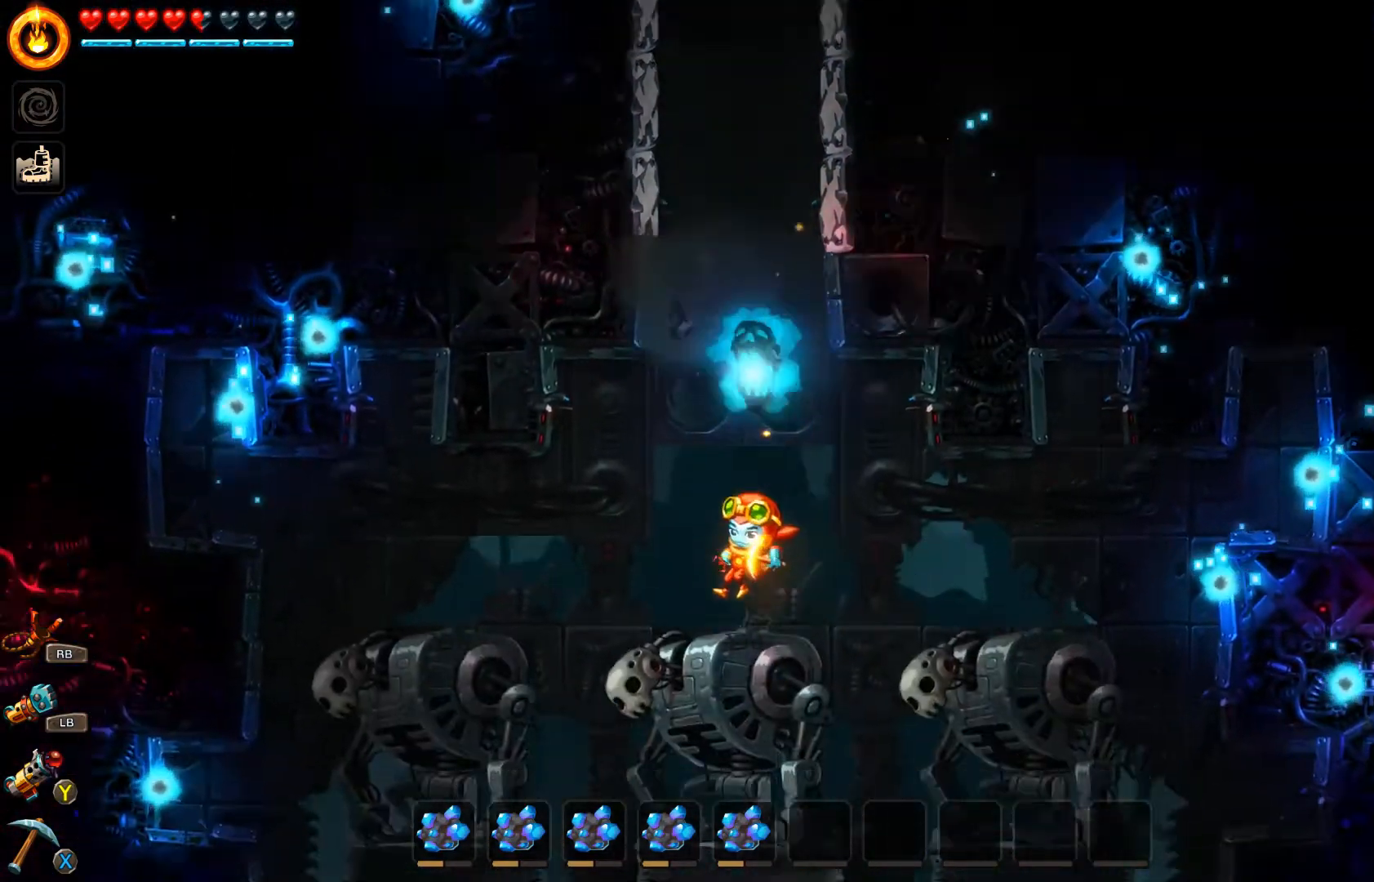
{"buttons": [], "left_stick": "left", "right_stick": "center", "events": [[267, "B", "down"], [433, "B", "up"]]}
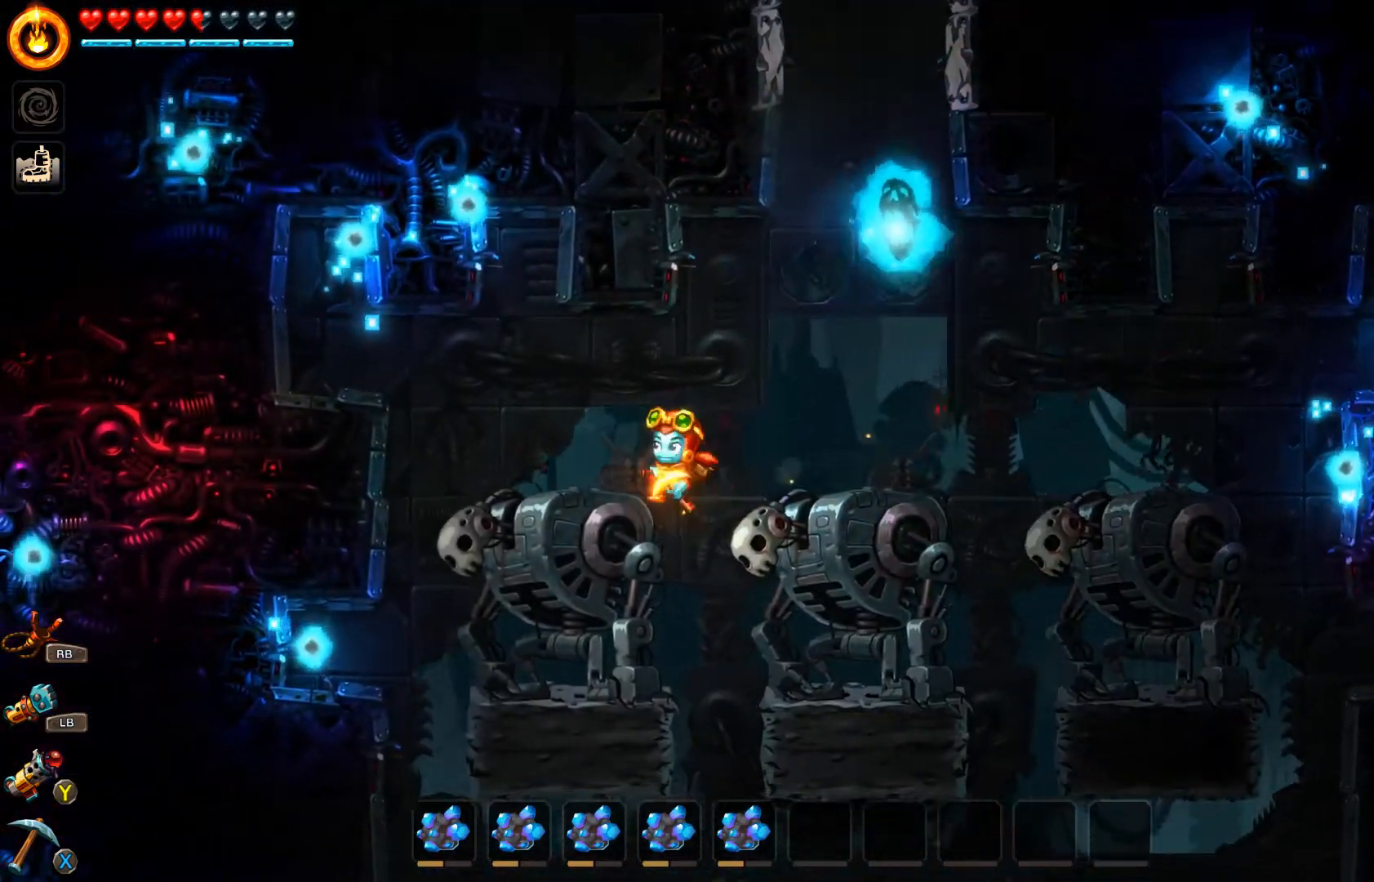
{"buttons": [], "left_stick": "left", "right_stick": "center", "events": [[167, "A", "down"], [267, "A", "up"]]}
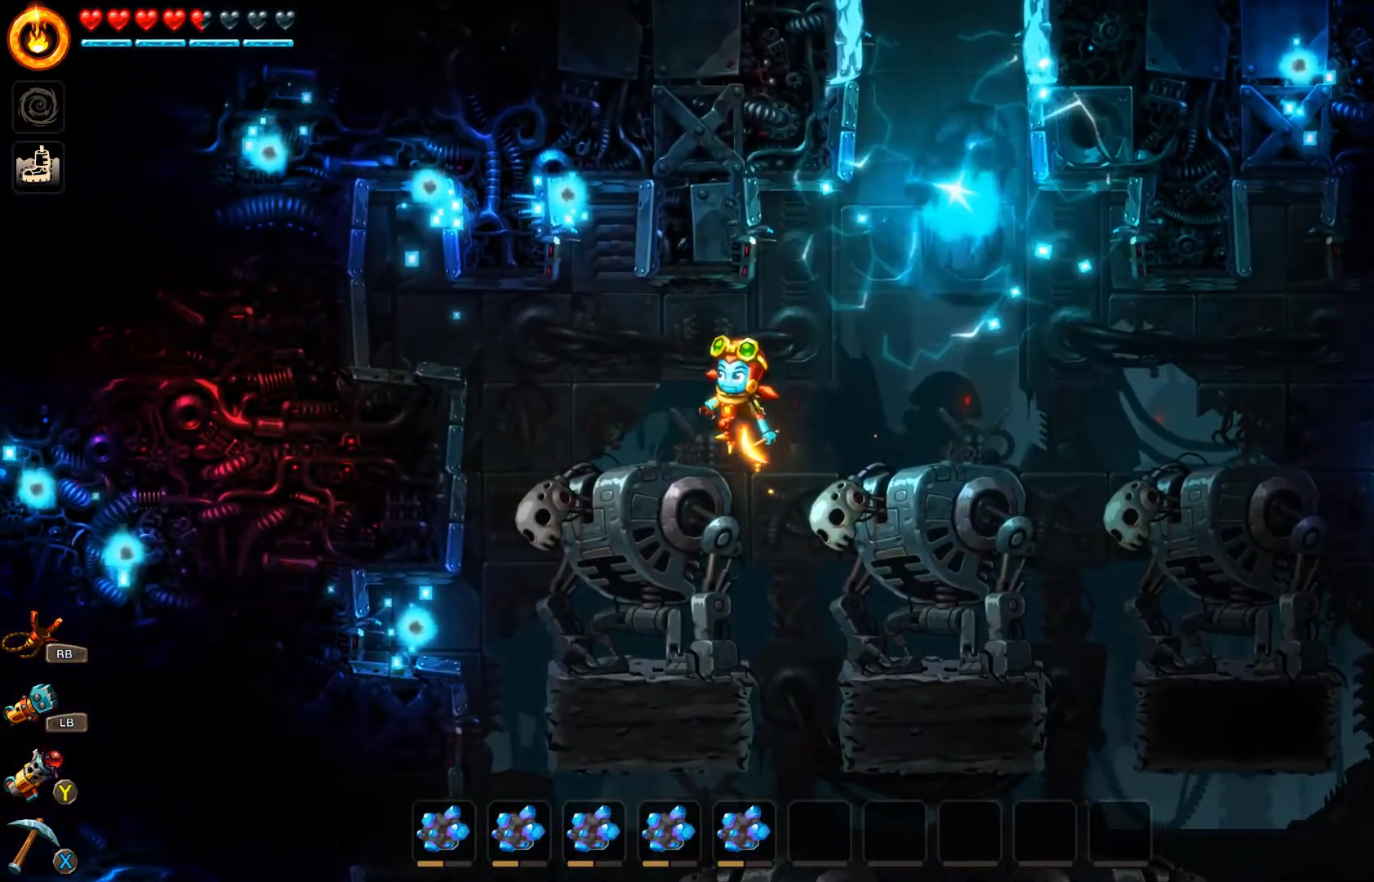
{"buttons": [], "left_stick": "right", "right_stick": "center", "events": [[33, "left_stick", "center"], [167, "left_stick", "right"]]}
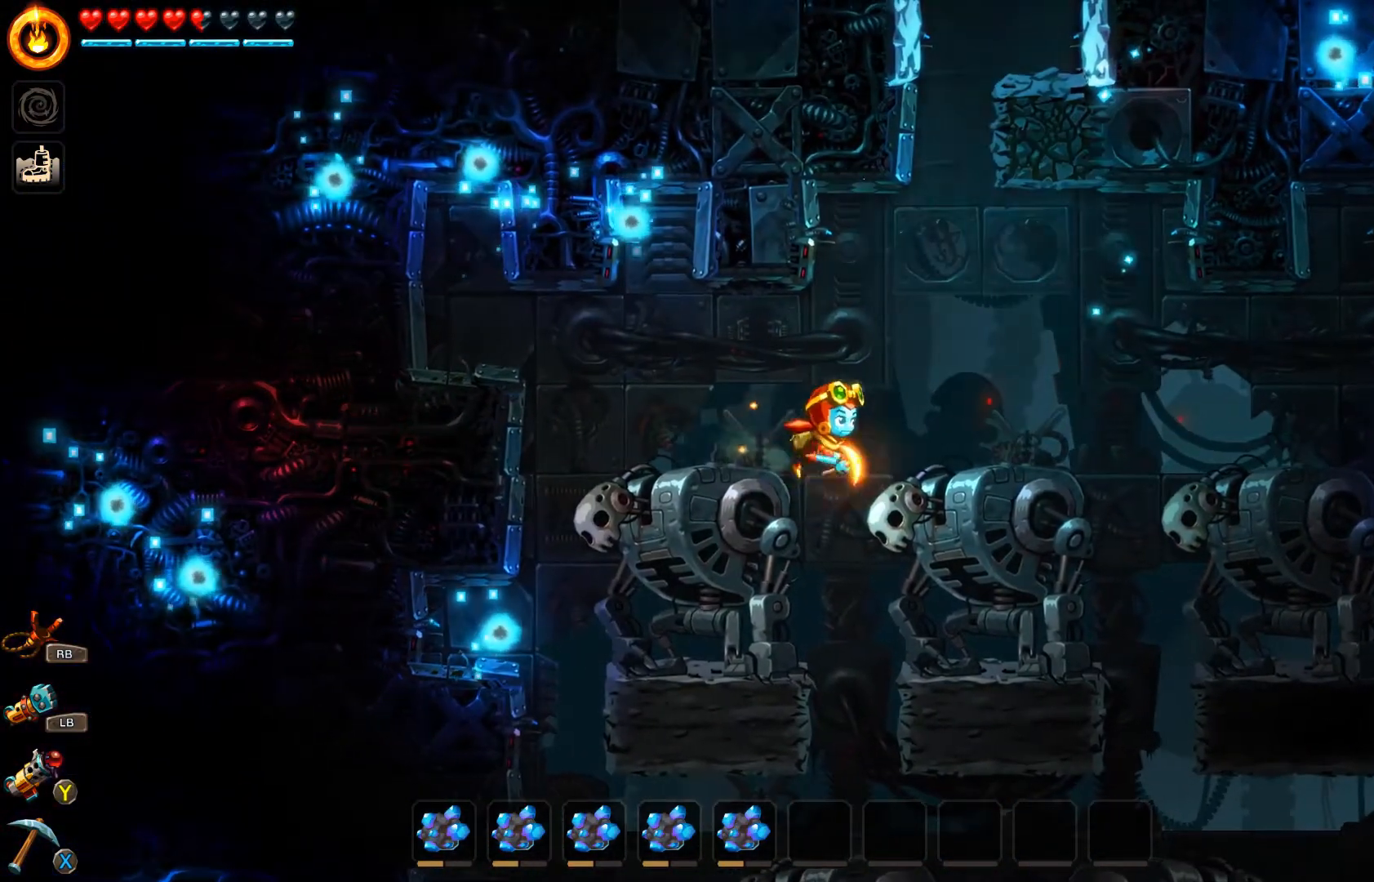
{"buttons": [], "left_stick": "right", "right_stick": "center", "events": [[67, "left_stick", "left"], [333, "left_stick", "center"], [400, "left_stick", "right"]]}
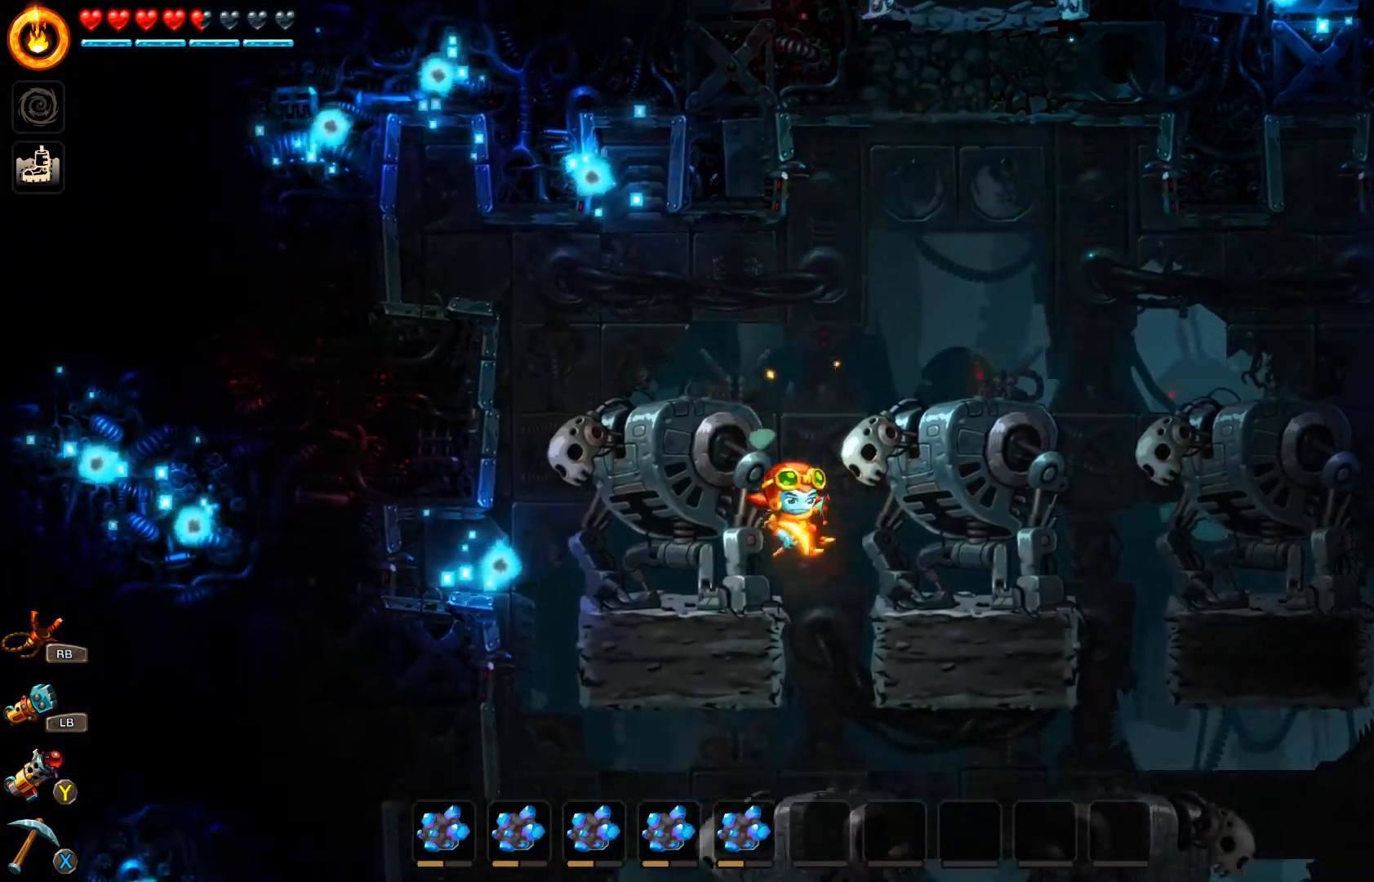
{"buttons": [], "left_stick": "right", "right_stick": "center", "events": []}
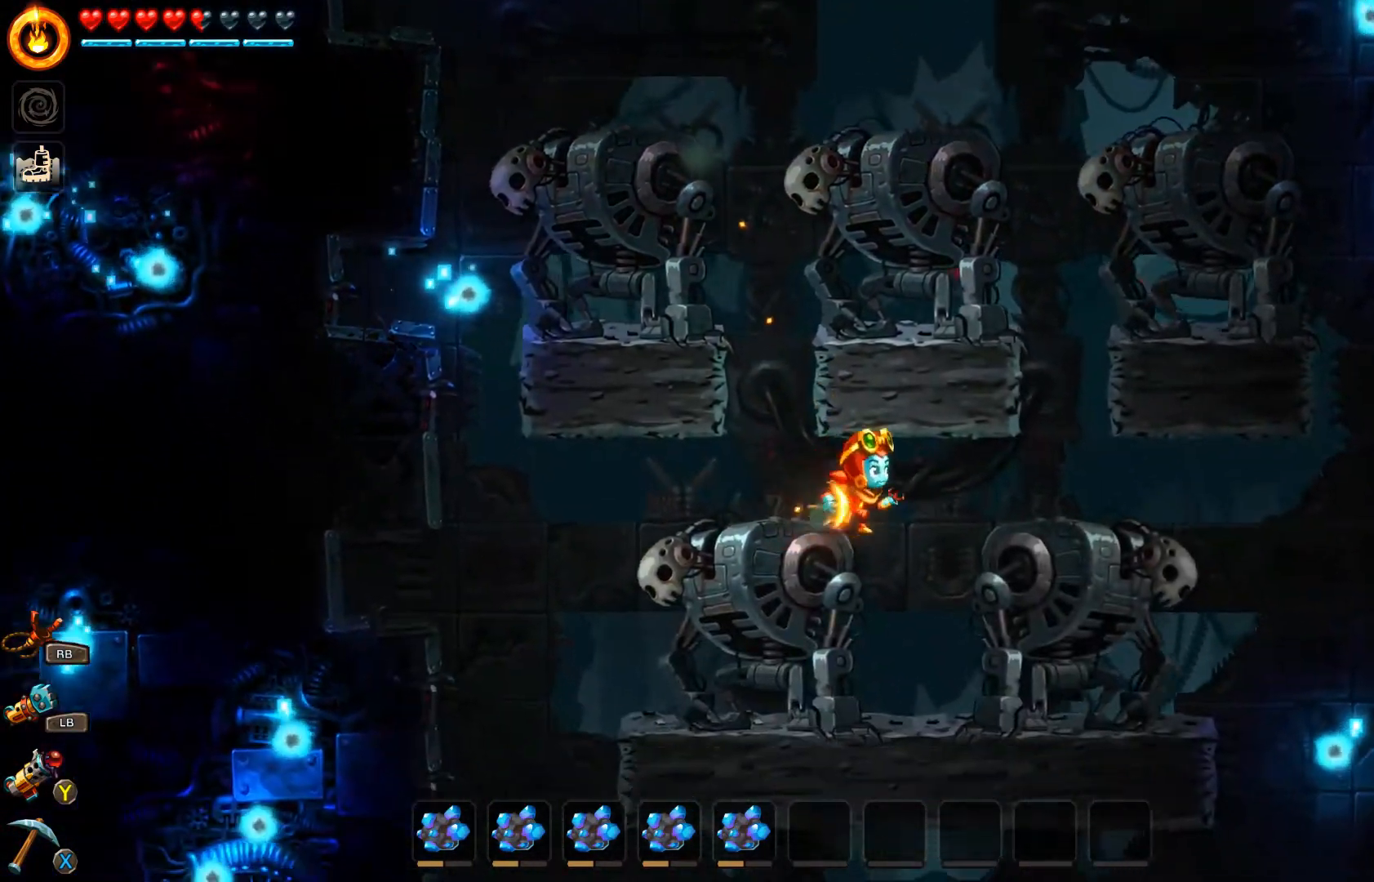
{"buttons": [], "left_stick": "right", "right_stick": "center", "events": []}
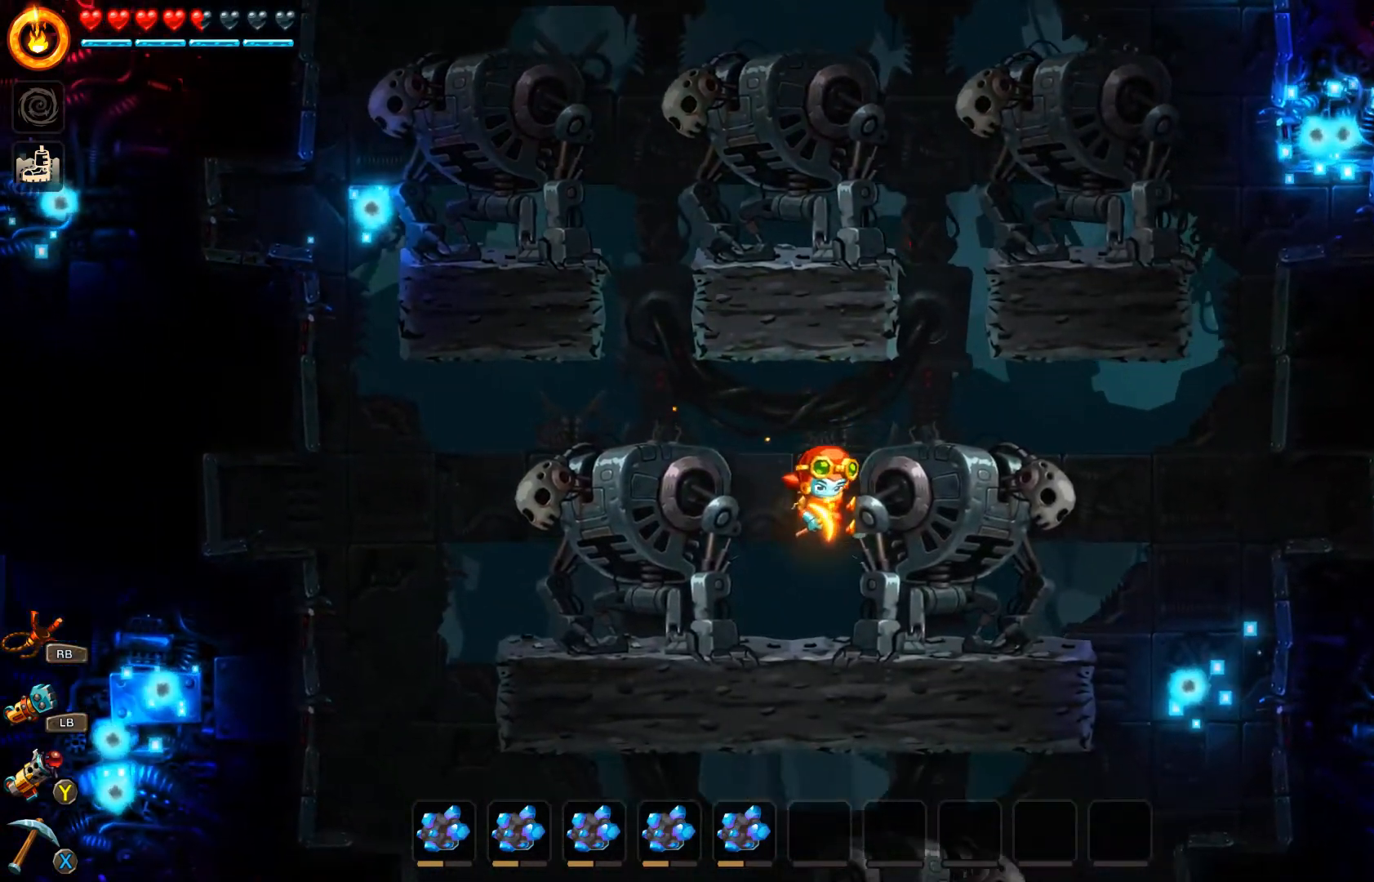
{"buttons": [], "left_stick": "down", "right_stick": "center", "events": [[167, "left_stick", "down"], [267, "X", "down"], [367, "X", "up"]]}
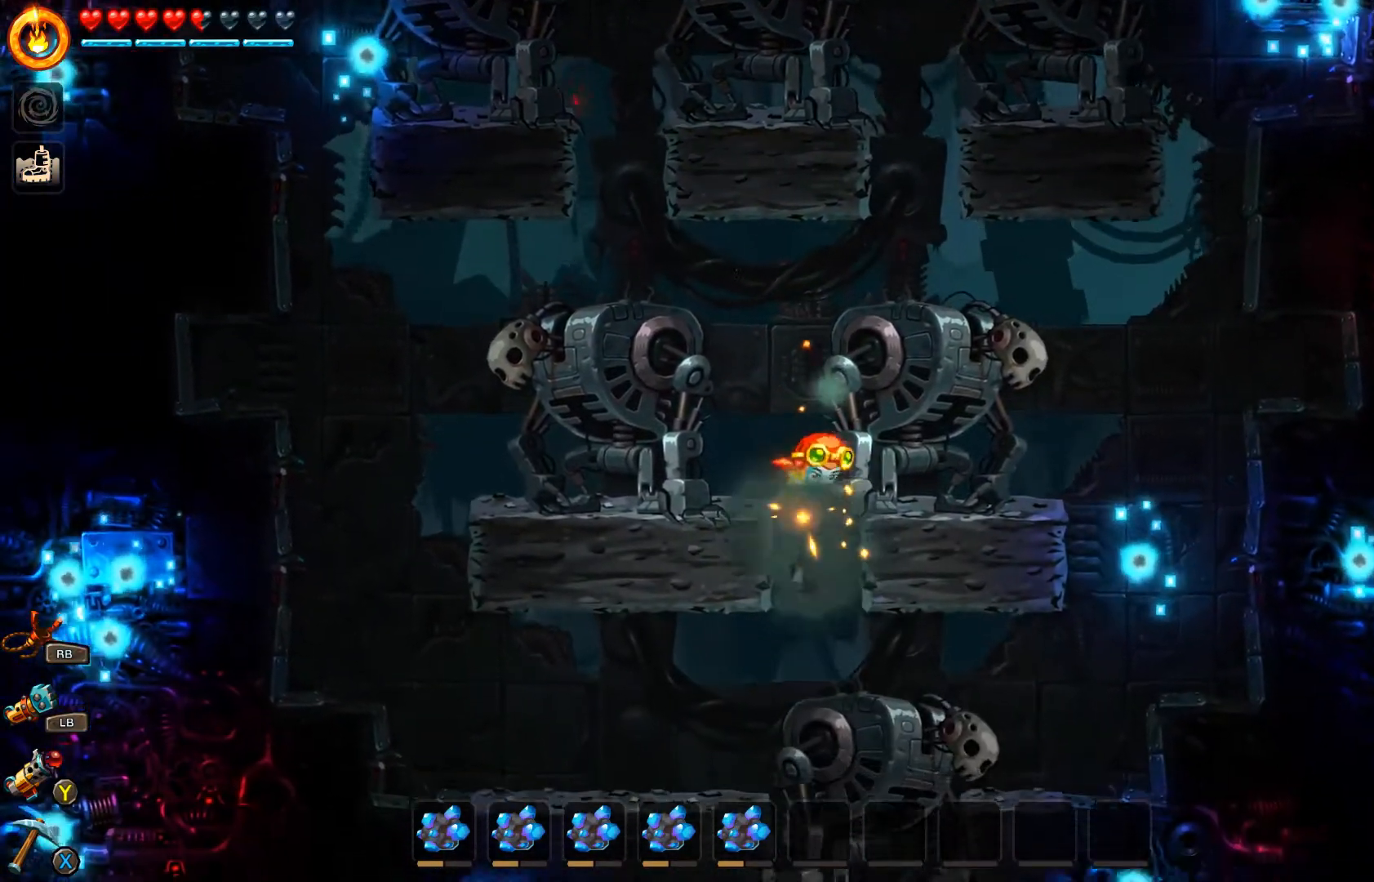
{"buttons": [], "left_stick": "left", "right_stick": "center", "events": [[267, "left_stick", "left"]]}
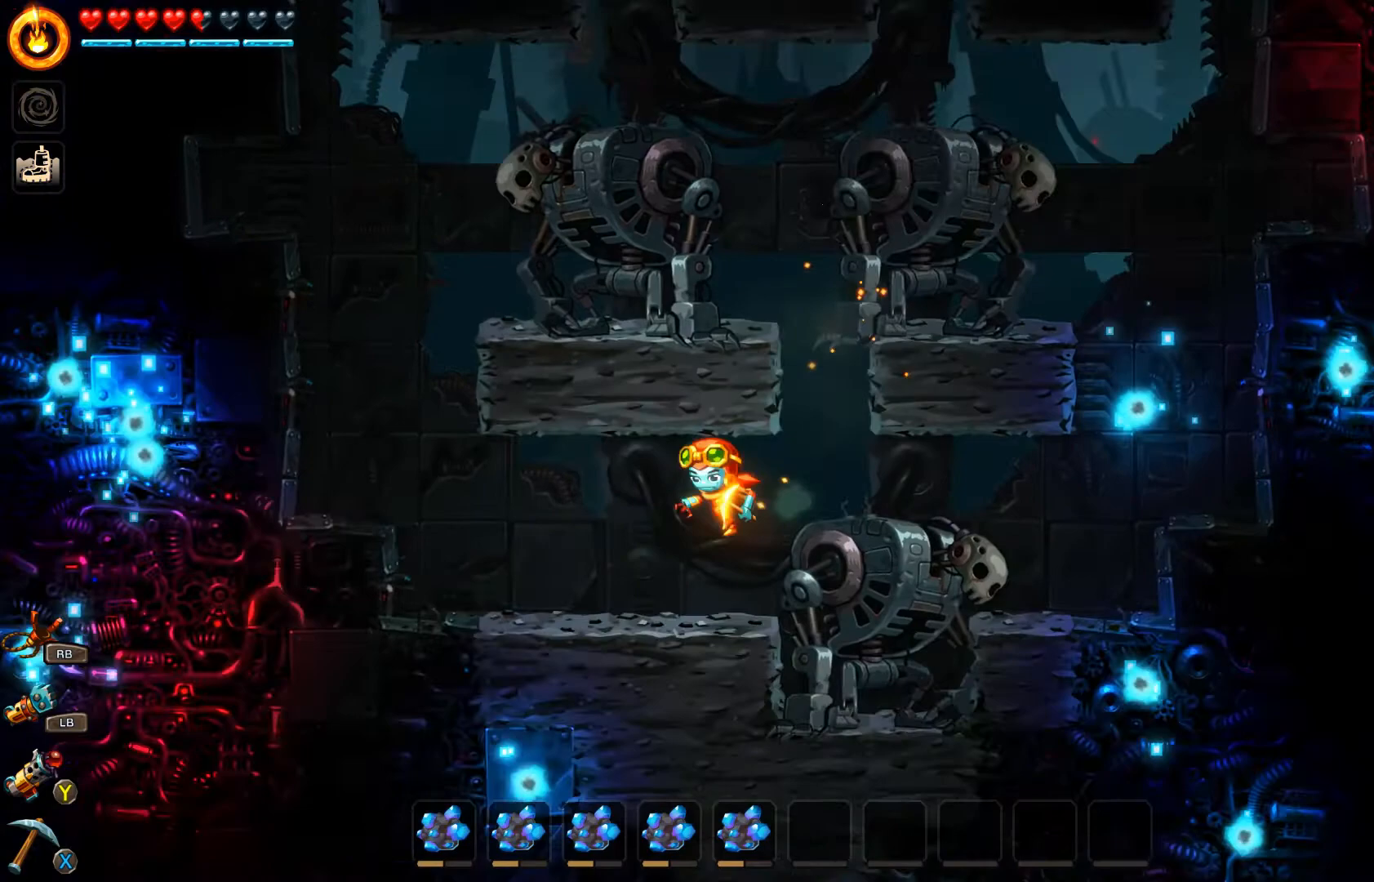
{"buttons": [], "left_stick": "down", "right_stick": "center", "events": [[200, "left_stick", "down"], [400, "X", "down"], [467, "X", "up"]]}
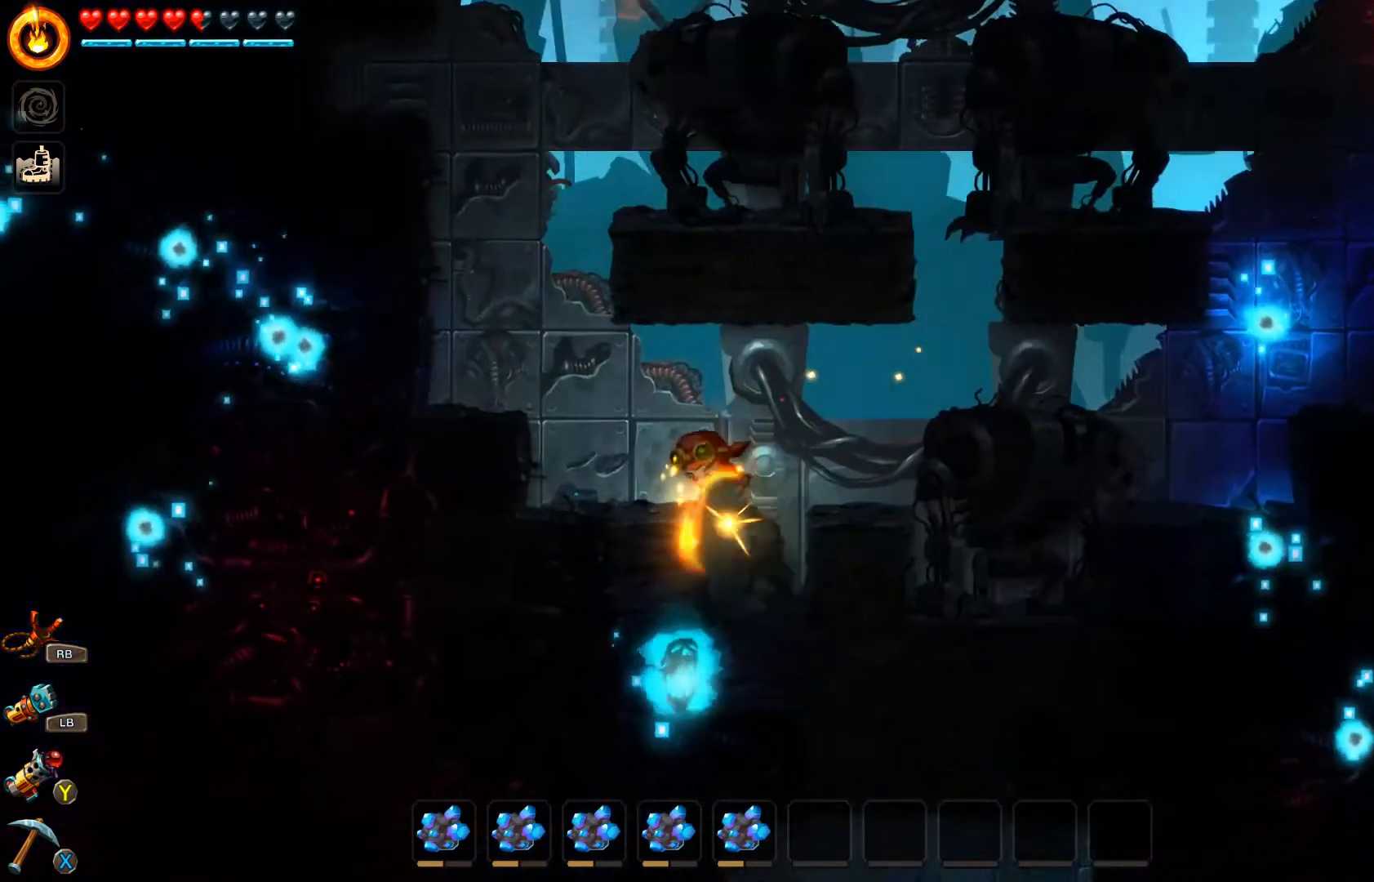
{"buttons": ["X"], "left_stick": "down", "right_stick": "center", "events": [[67, "left_stick", "right"], [433, "left_stick", "down"], [467, "X", "down"]]}
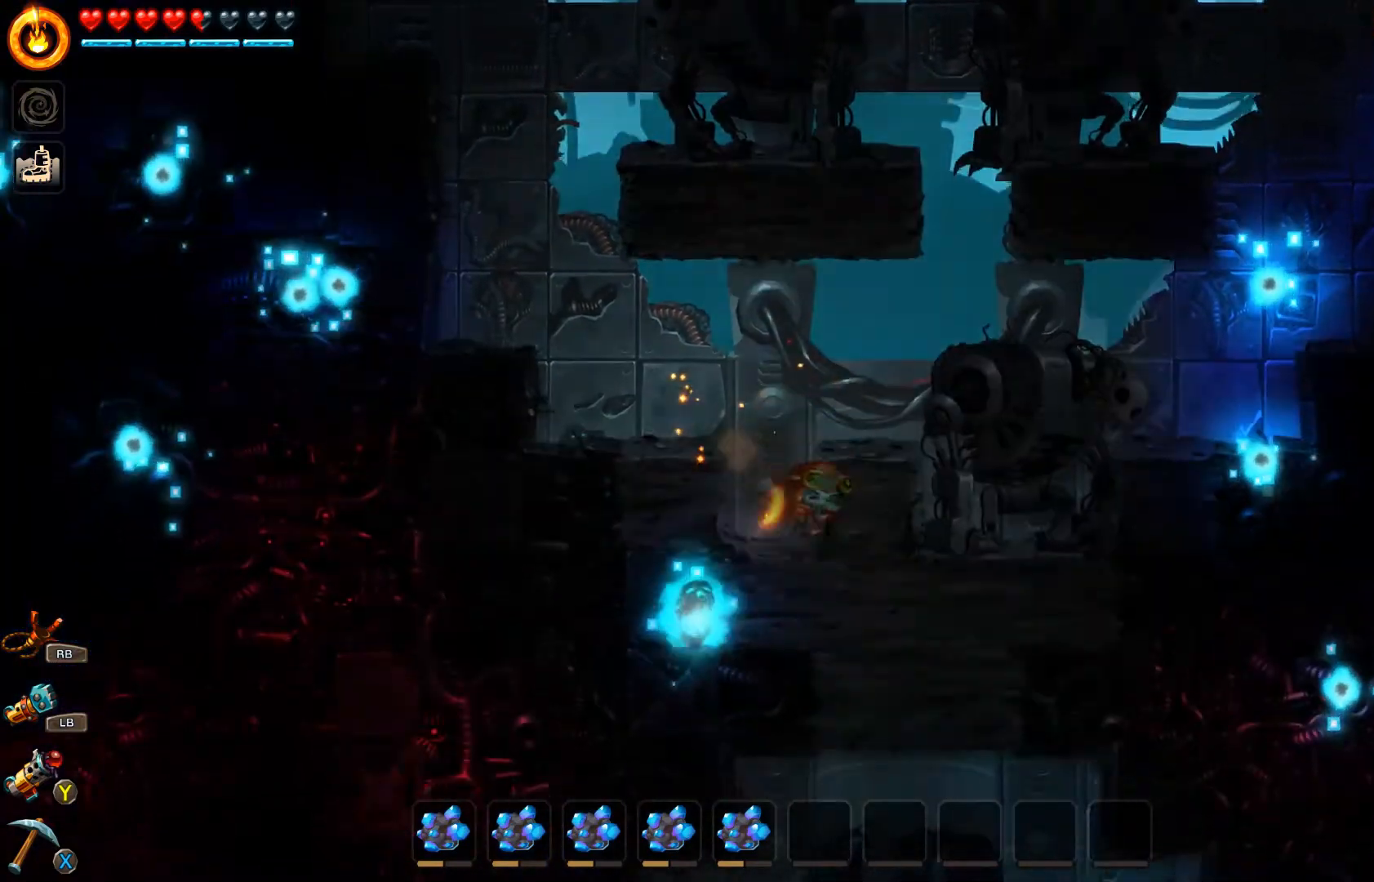
{"buttons": [], "left_stick": "right", "right_stick": "center", "events": [[67, "X", "up"], [167, "left_stick", "down-right"], [300, "left_stick", "right"], [400, "X", "down"], [500, "X", "up"]]}
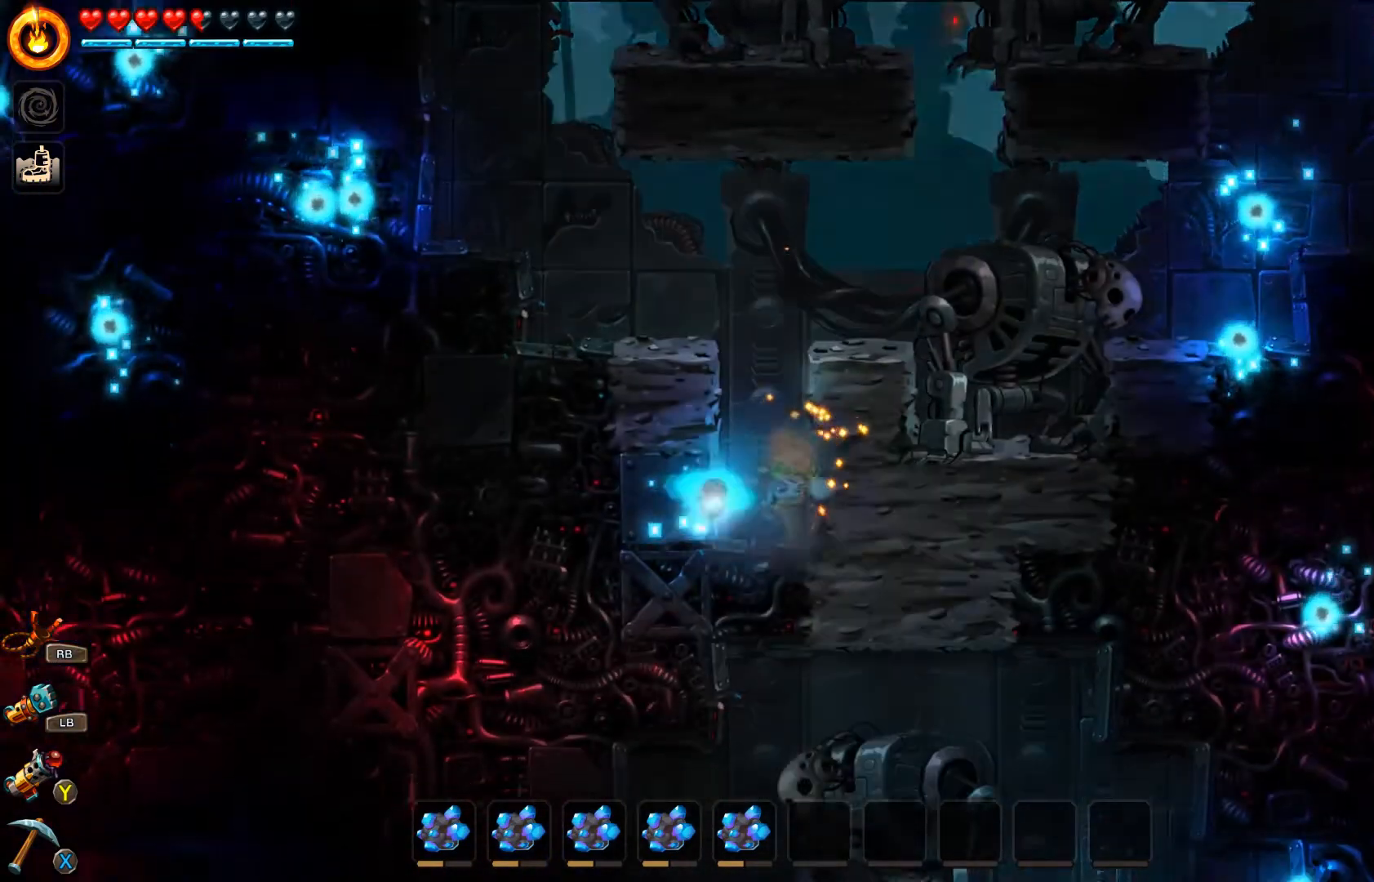
{"buttons": ["X"], "left_stick": "down", "right_stick": "center", "events": [[67, "X", "down"], [167, "X", "up"], [300, "left_stick", "down-right"], [400, "left_stick", "down"], [467, "X", "down"]]}
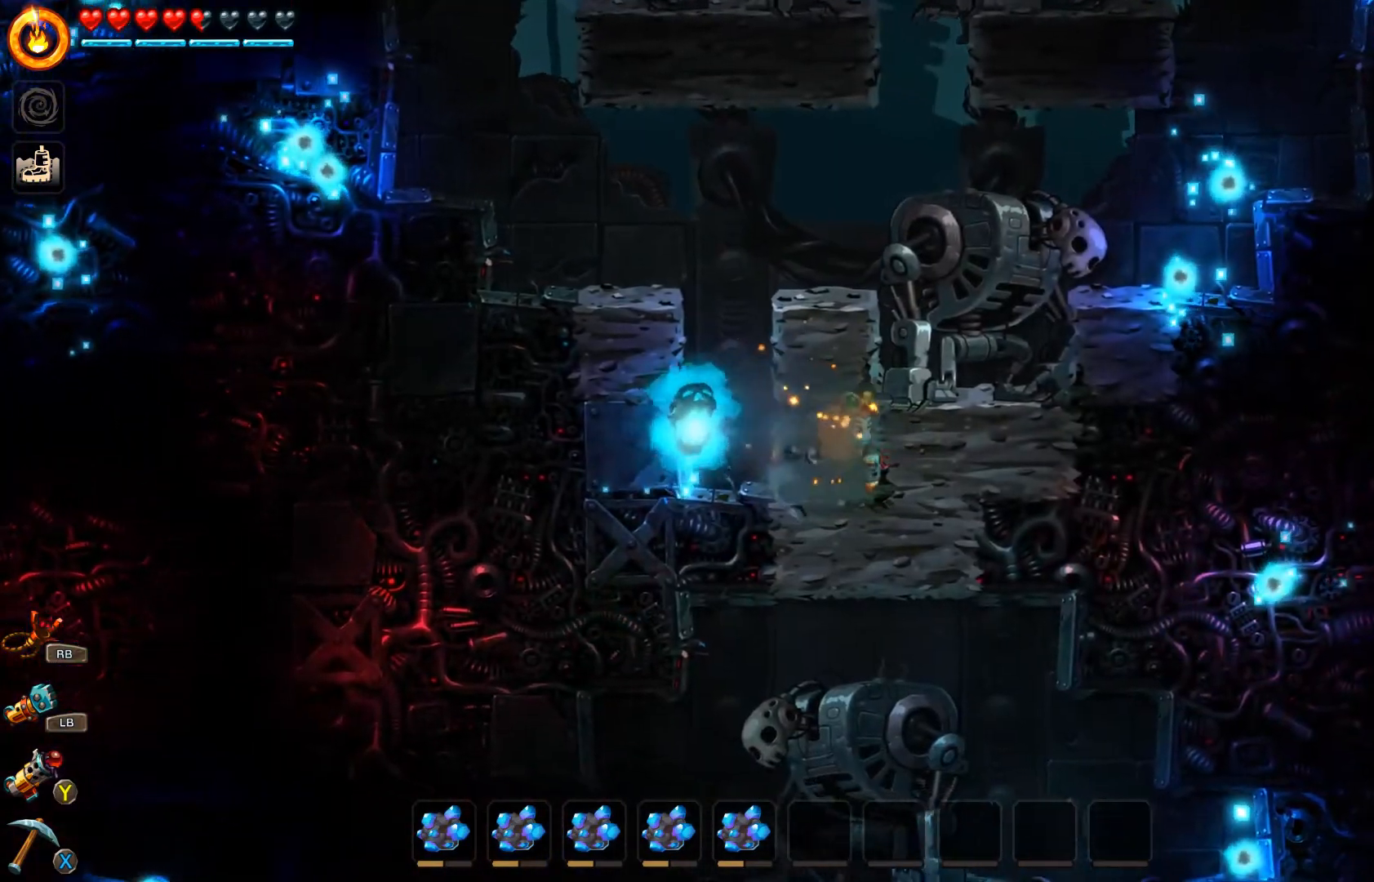
{"buttons": [], "left_stick": "down", "right_stick": "center", "events": [[67, "X", "up"]]}
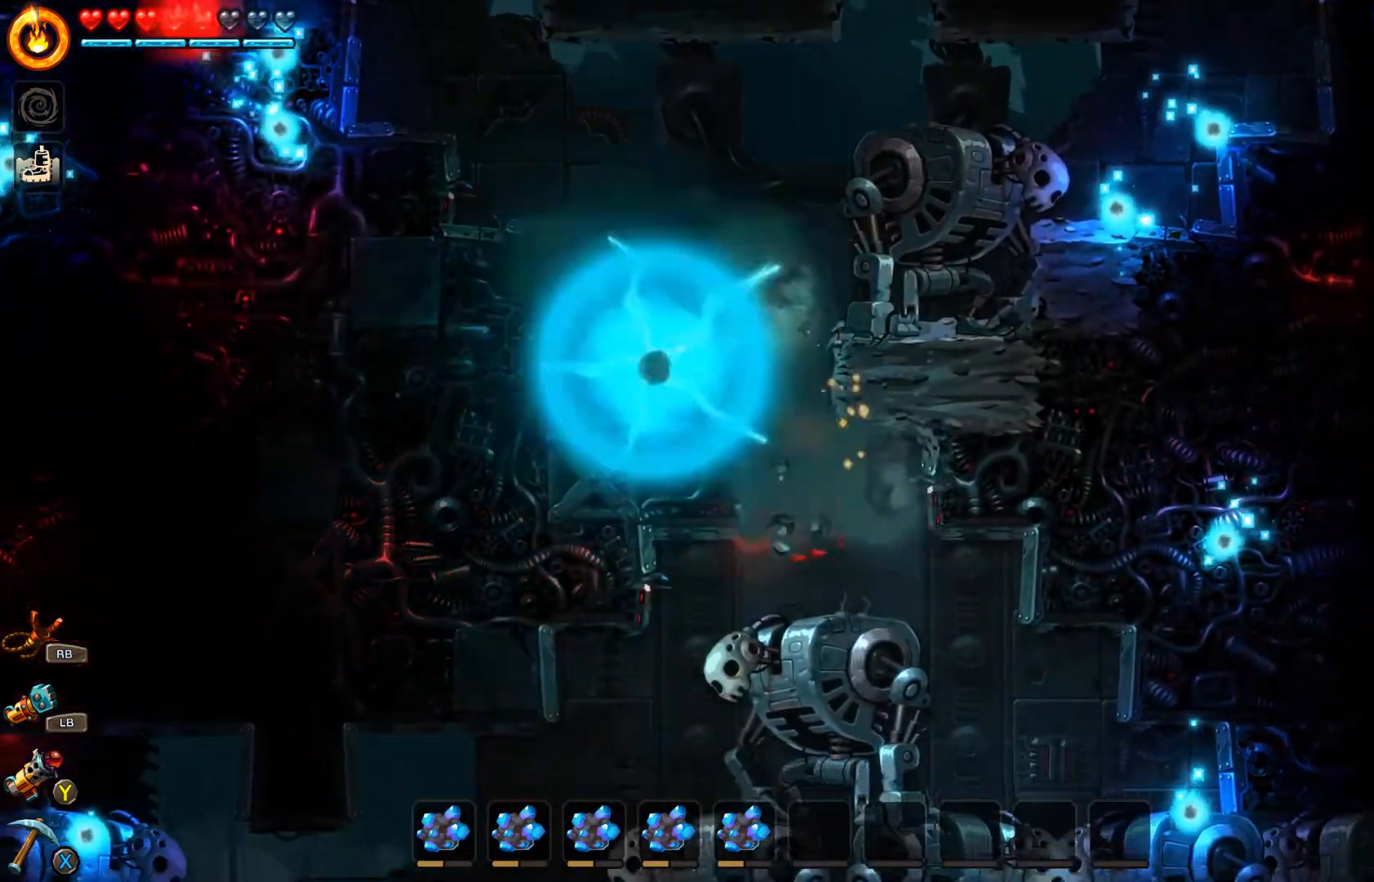
{"buttons": [], "left_stick": "down-left", "right_stick": "center", "events": [[67, "left_stick", "down-right"], [467, "left_stick", "down-left"]]}
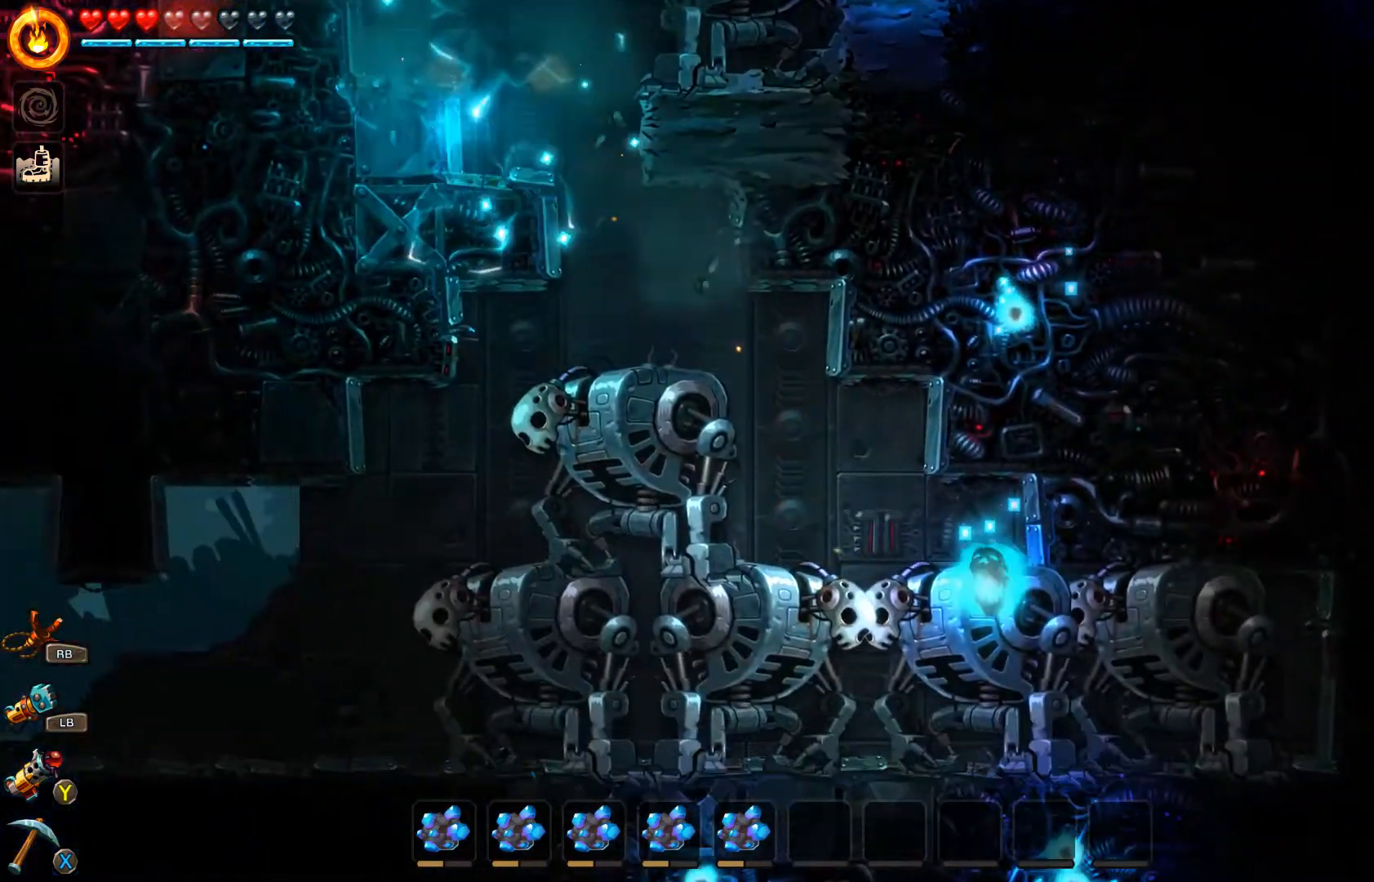
{"buttons": [], "left_stick": "left", "right_stick": "center", "events": [[100, "left_stick", "down"], [333, "left_stick", "down-left"], [433, "left_stick", "left"]]}